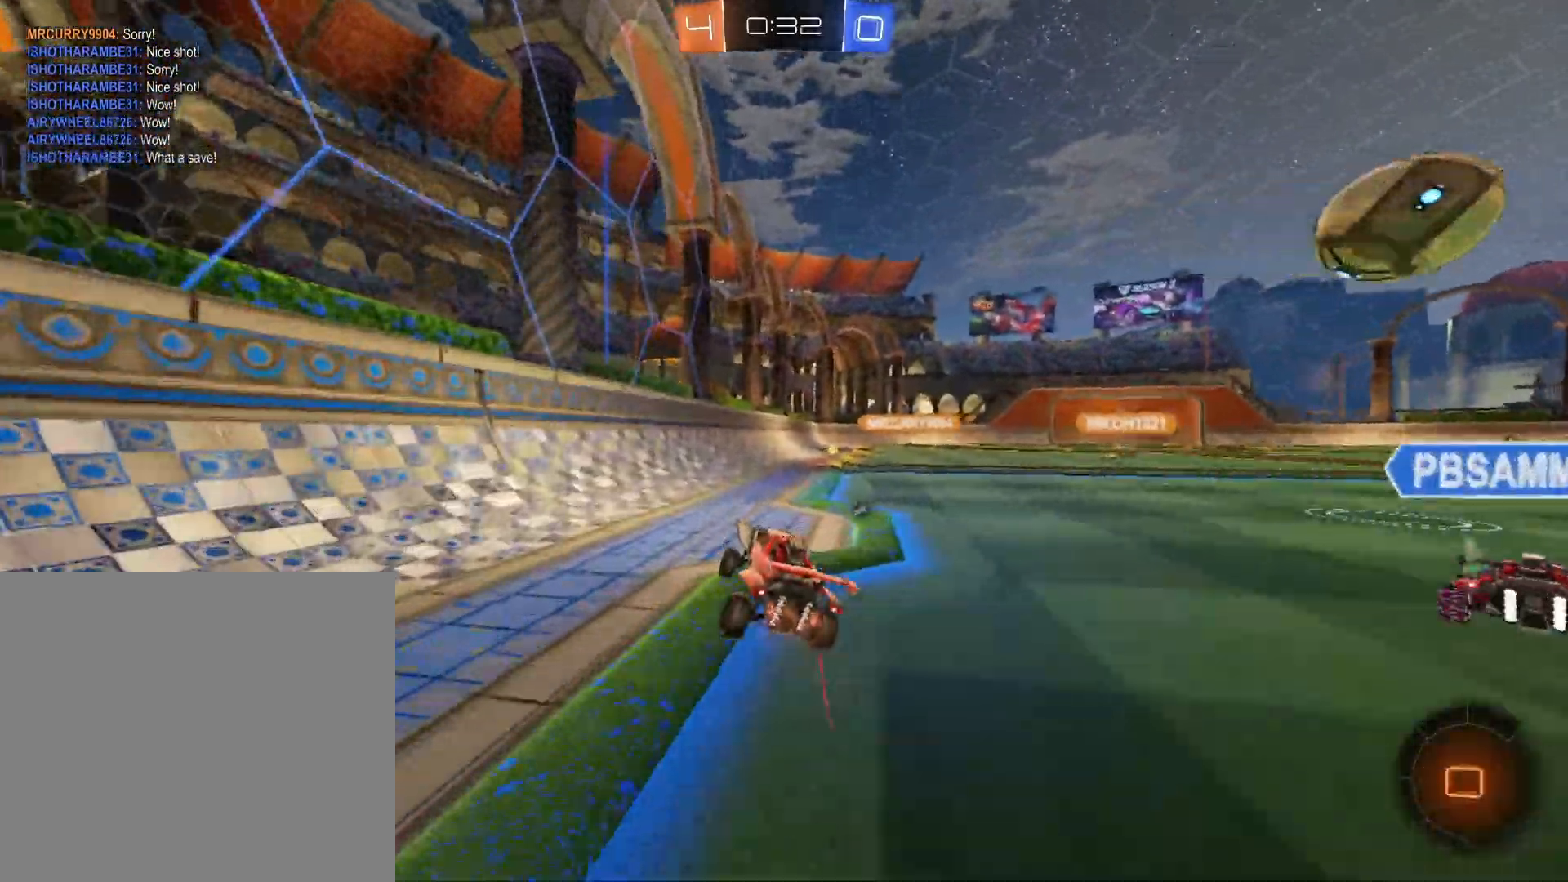
Gameplay with a controller (Xbox layout); each line is a JSON object with the inputs held at the frame after it. "events" lists button and stick changes between this image and that frame as [ms after this image, input, new state], when the widget could be followed in between. Not read: L3 SELECT.
{"buttons": ["A", "R2"], "left_stick": "up-left", "right_stick": "center", "events": [[217, "R1", "up"], [367, "A", "down"], [400, "left_stick", "up-left"], [417, "A", "up"], [467, "A", "down"]]}
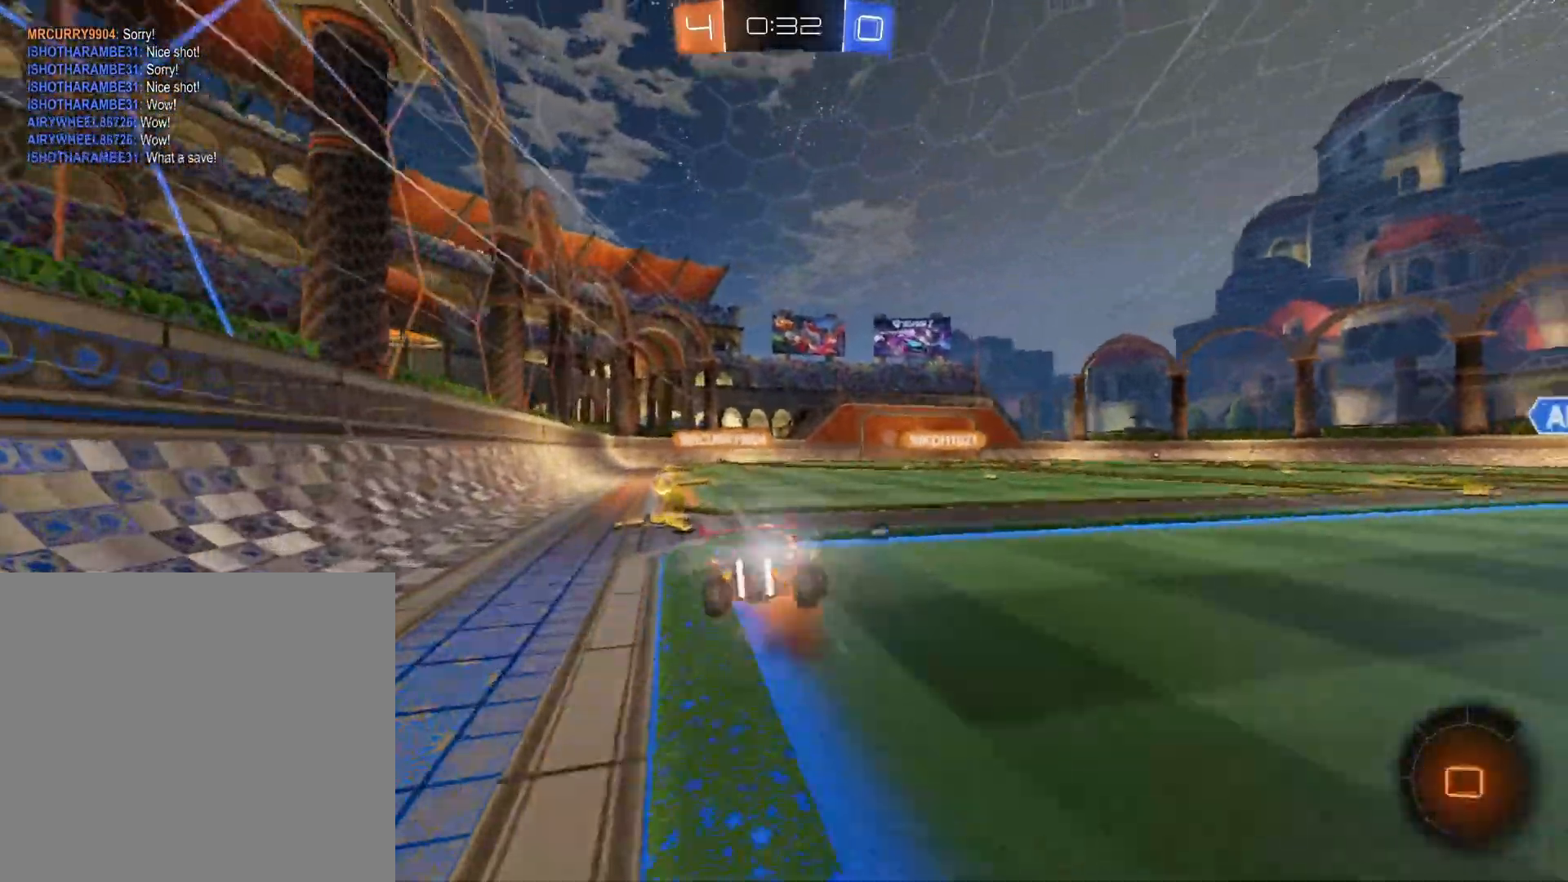
{"buttons": ["L1", "R2"], "left_stick": "down-left", "right_stick": "center", "events": [[33, "left_stick", "down-left"], [67, "A", "up"], [233, "X", "down"], [333, "L1", "down"], [400, "X", "up"]]}
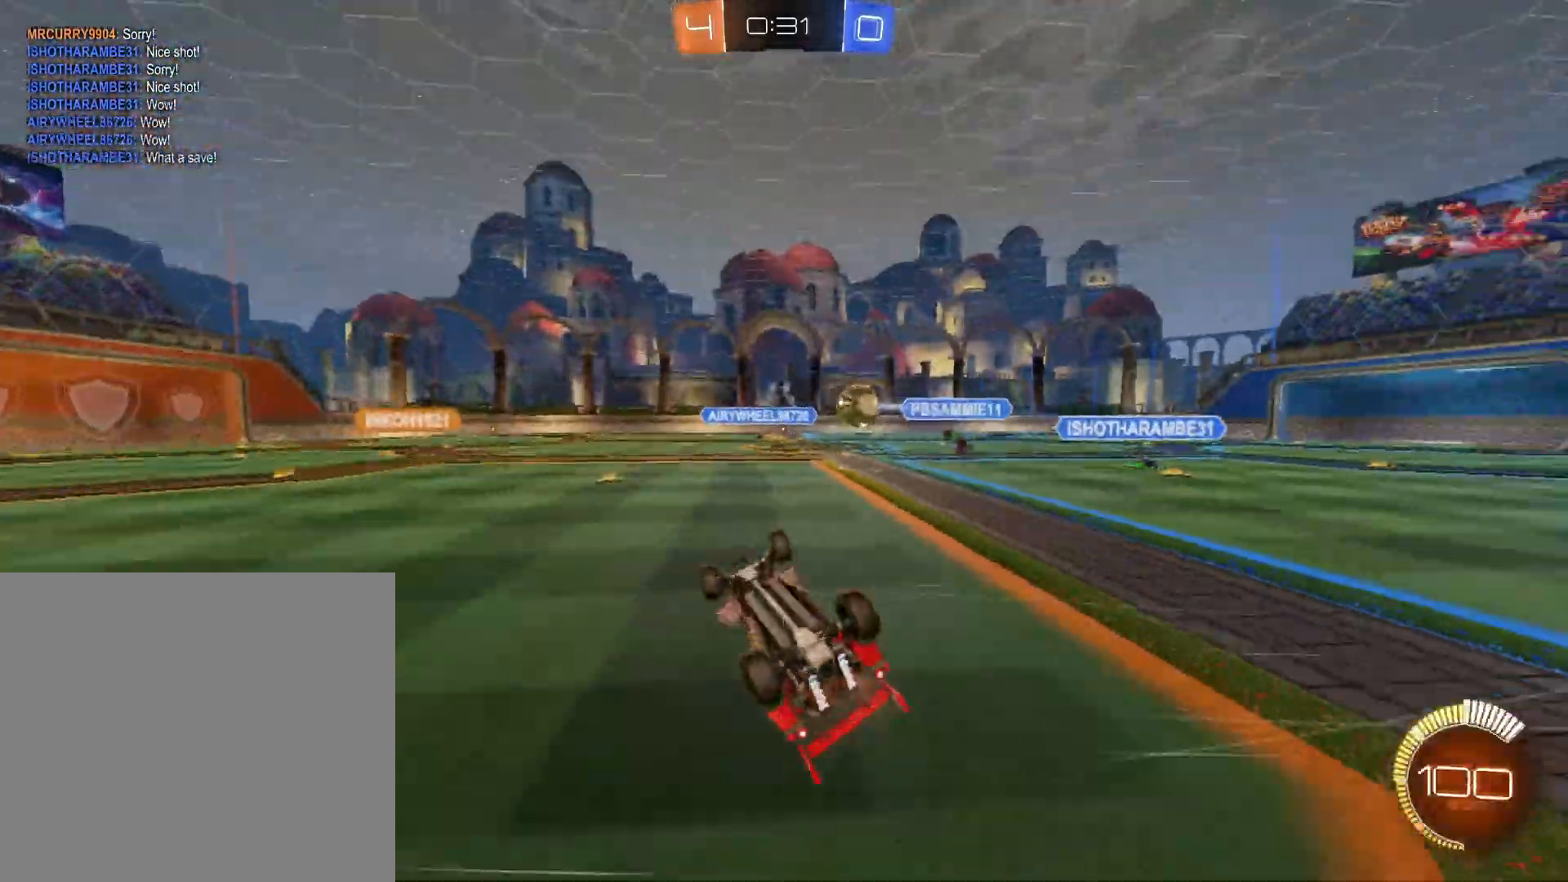
{"buttons": ["R2"], "left_stick": "center", "right_stick": "center", "events": [[217, "L1", "up"], [383, "left_stick", "center"]]}
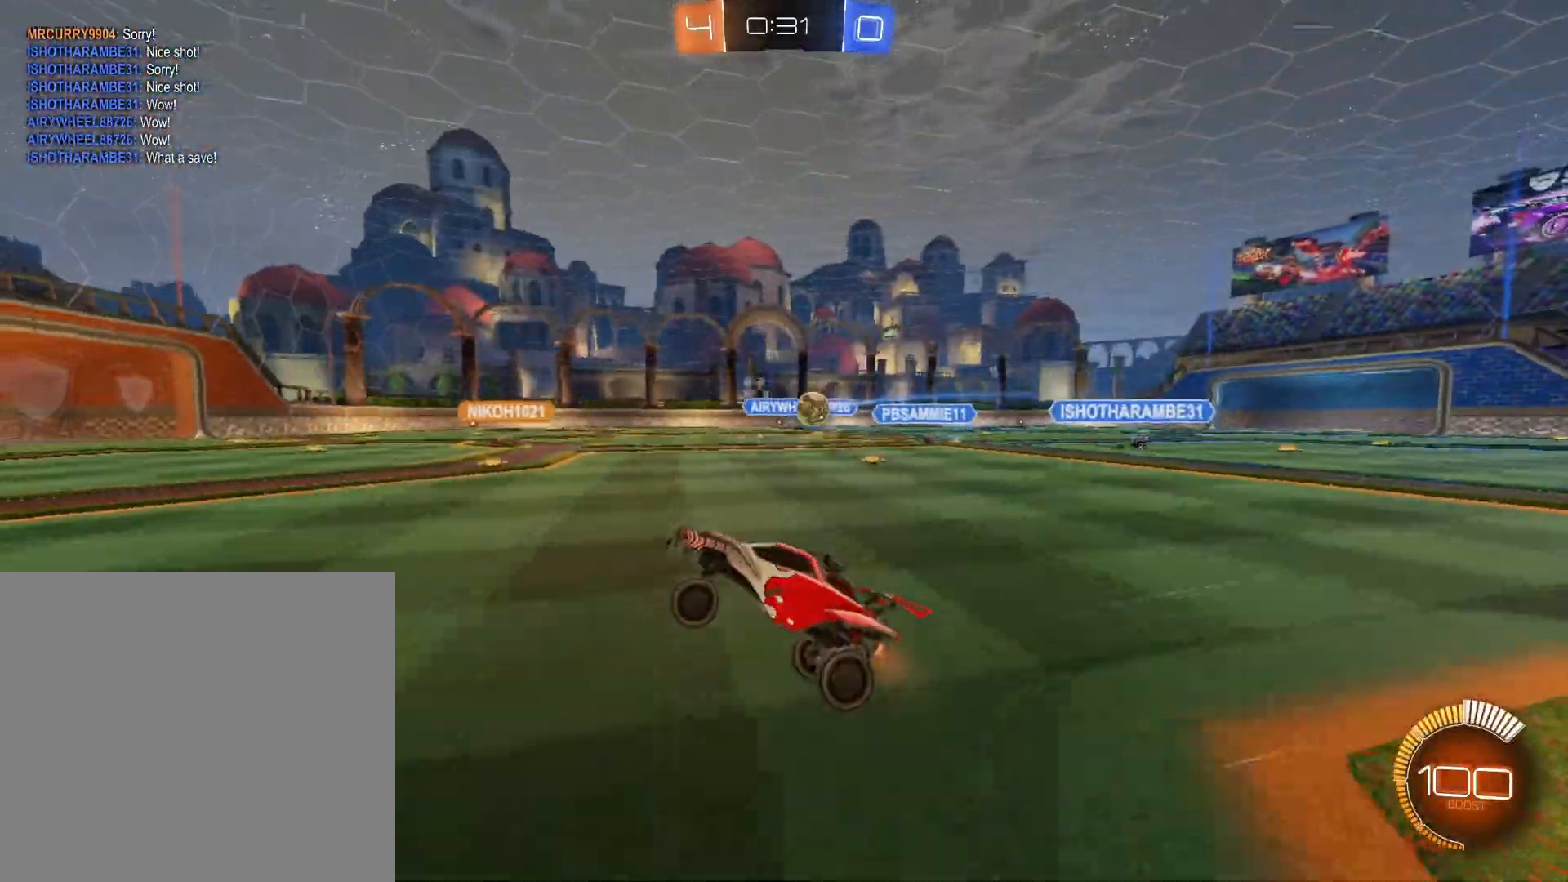
{"buttons": ["R2"], "left_stick": "right", "right_stick": "center", "events": [[300, "left_stick", "up-right"], [367, "left_stick", "right"]]}
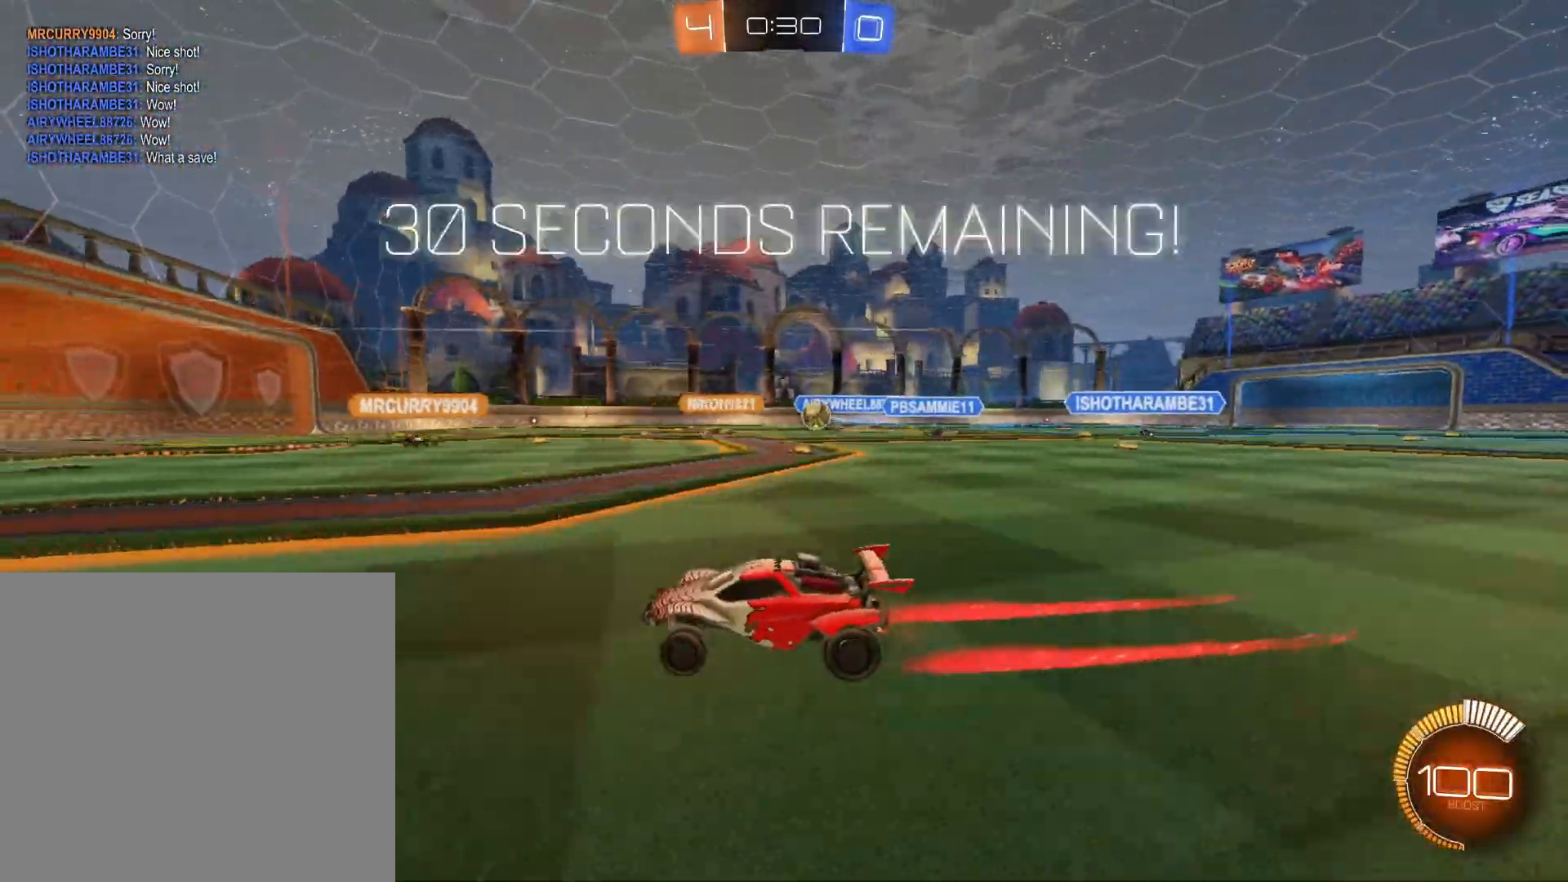
{"buttons": ["R2"], "left_stick": "center", "right_stick": "center", "events": [[500, "left_stick", "center"]]}
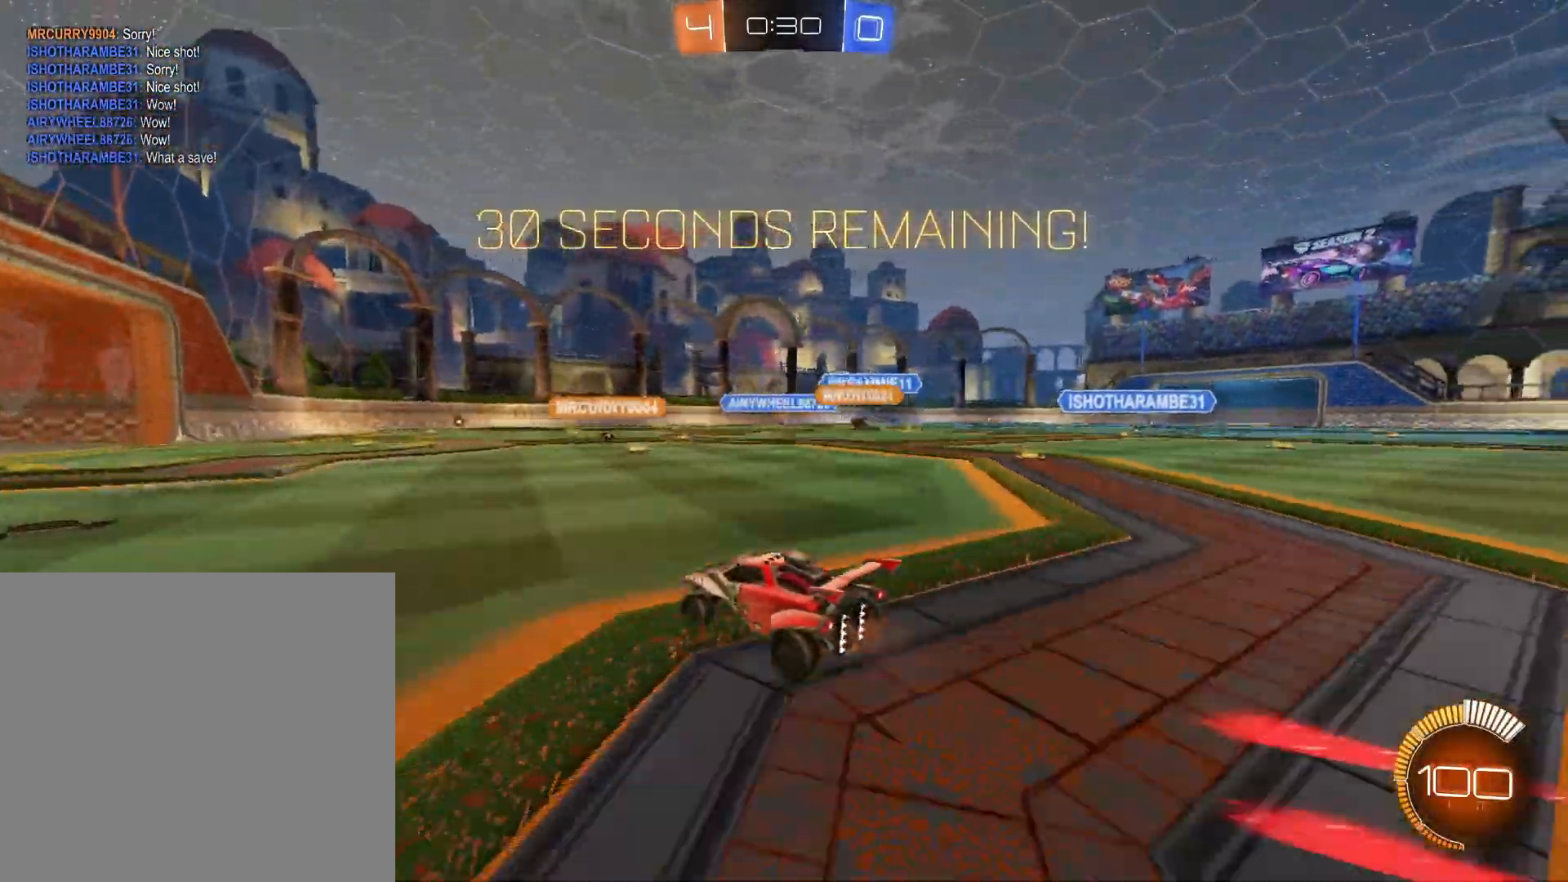
{"buttons": ["R2"], "left_stick": "right", "right_stick": "center", "events": [[283, "left_stick", "right"]]}
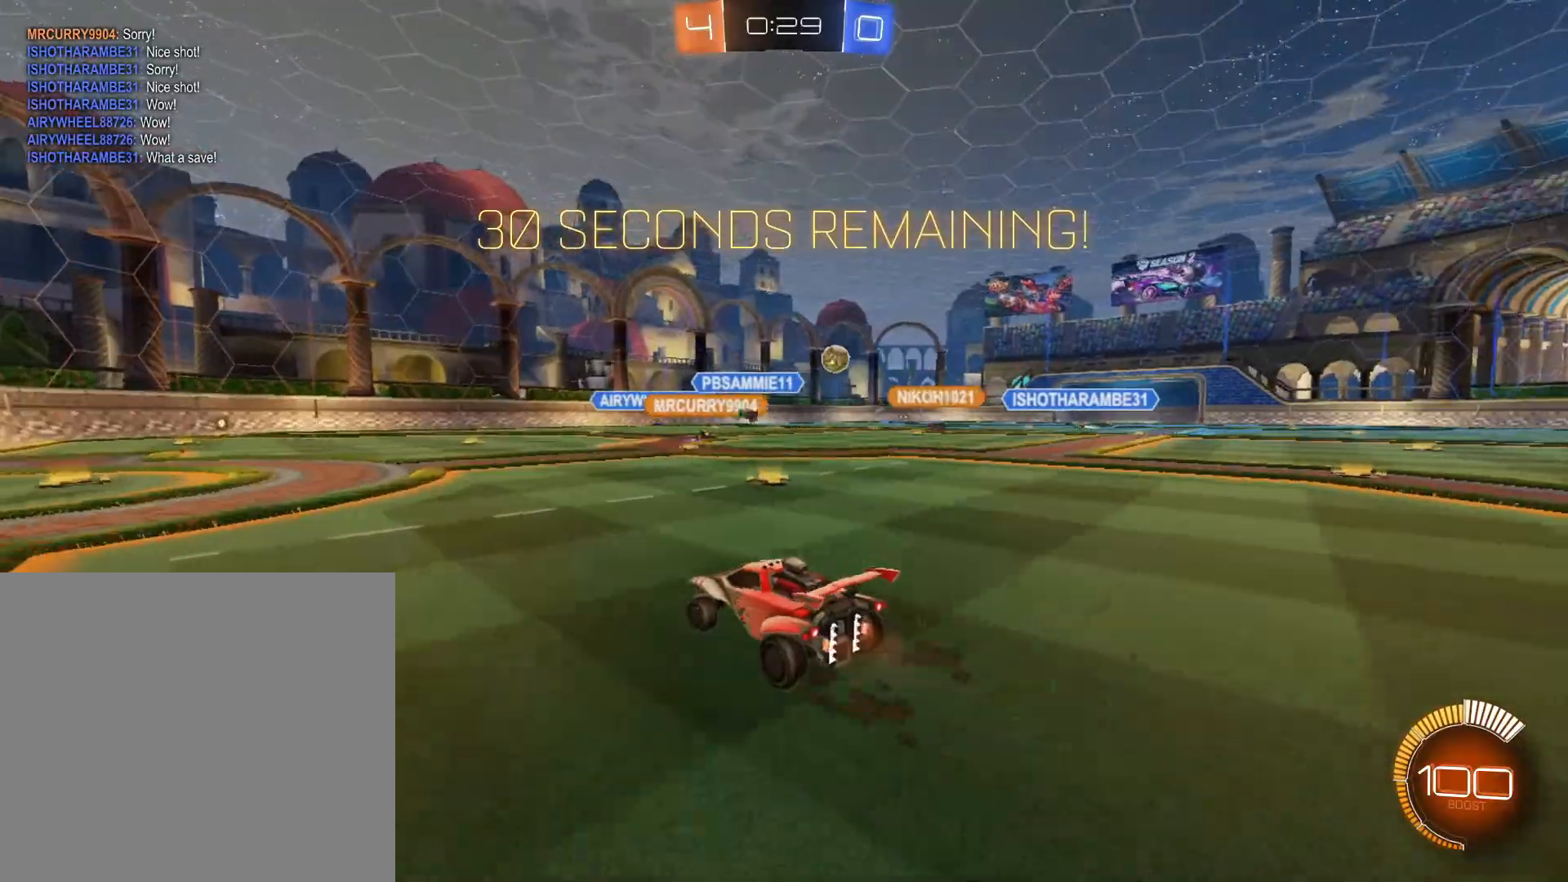
{"buttons": ["R2"], "left_stick": "right", "right_stick": "center", "events": []}
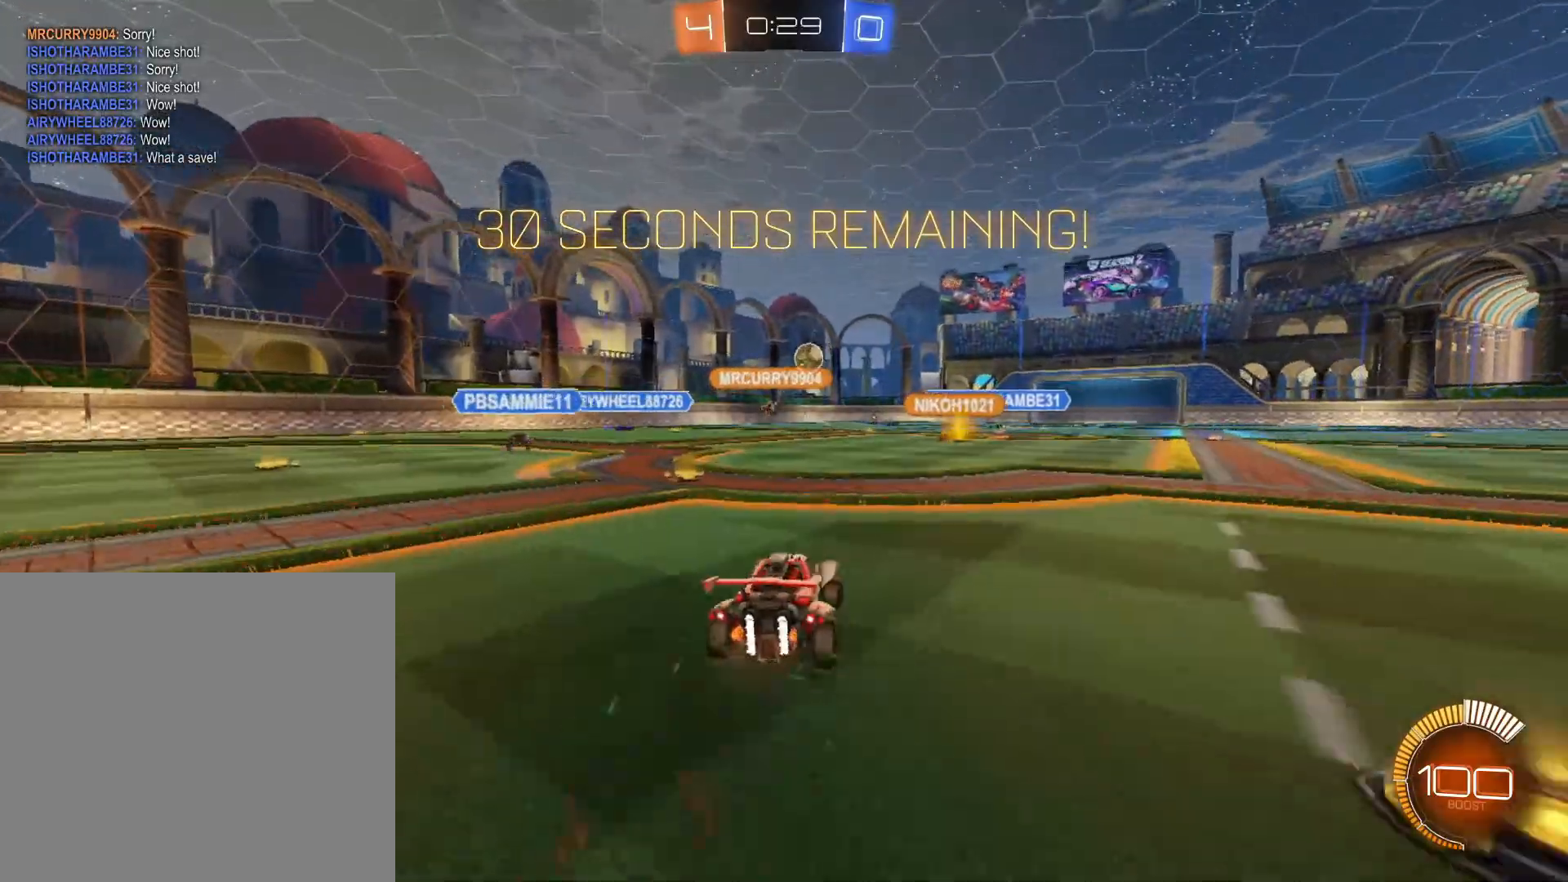
{"buttons": ["R2"], "left_stick": "center", "right_stick": "center", "events": [[83, "left_stick", "center"], [117, "L2", "down"], [167, "L2", "up"], [250, "left_stick", "left"], [433, "left_stick", "center"]]}
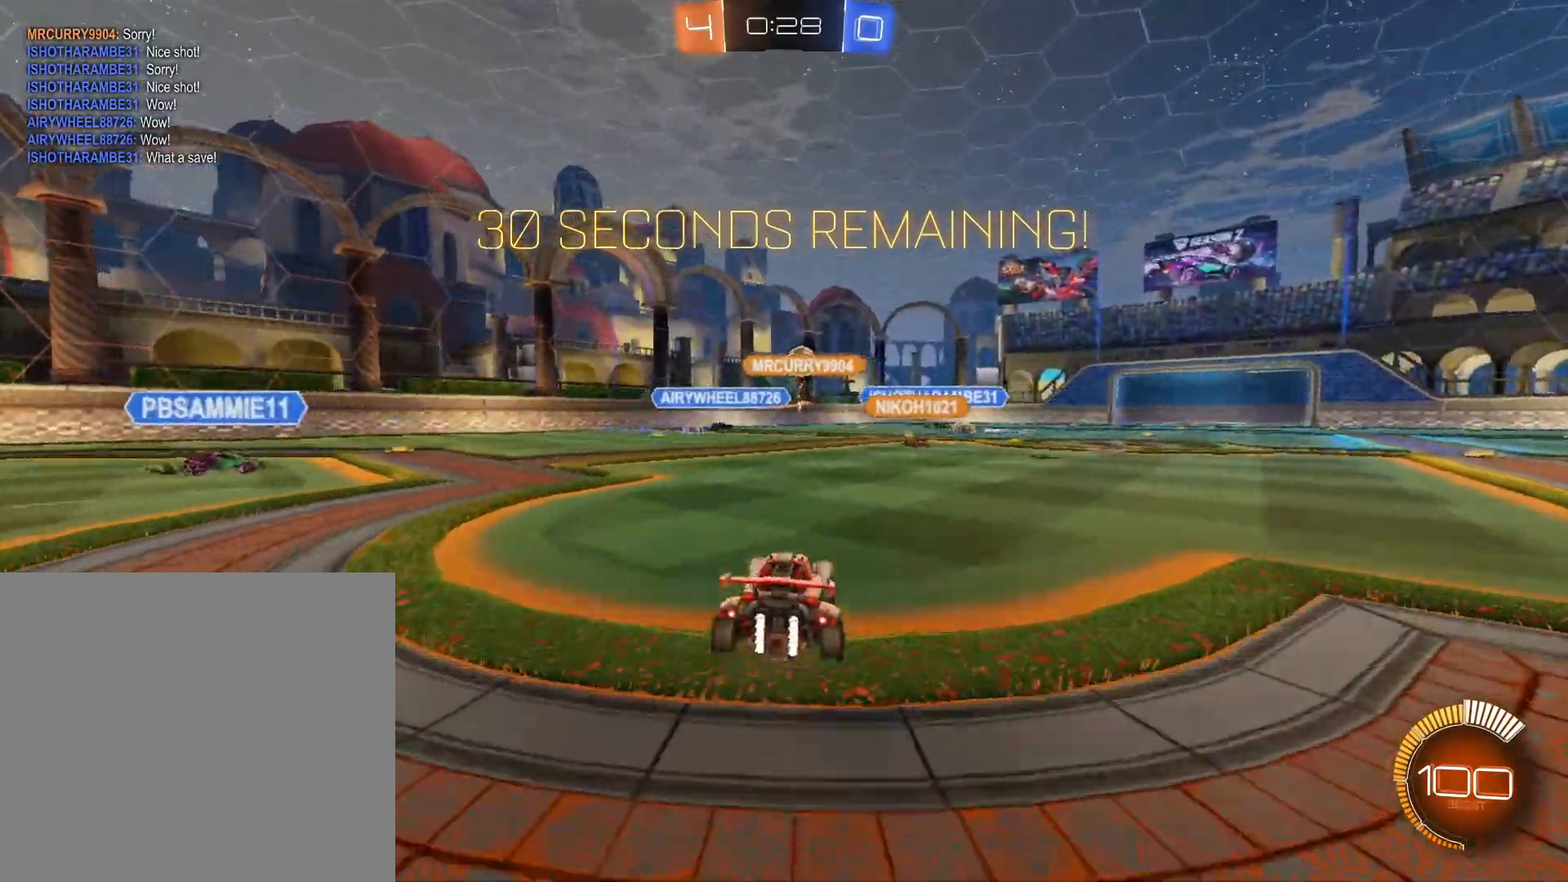
{"buttons": ["R2"], "left_stick": "right", "right_stick": "center", "events": [[217, "left_stick", "right"]]}
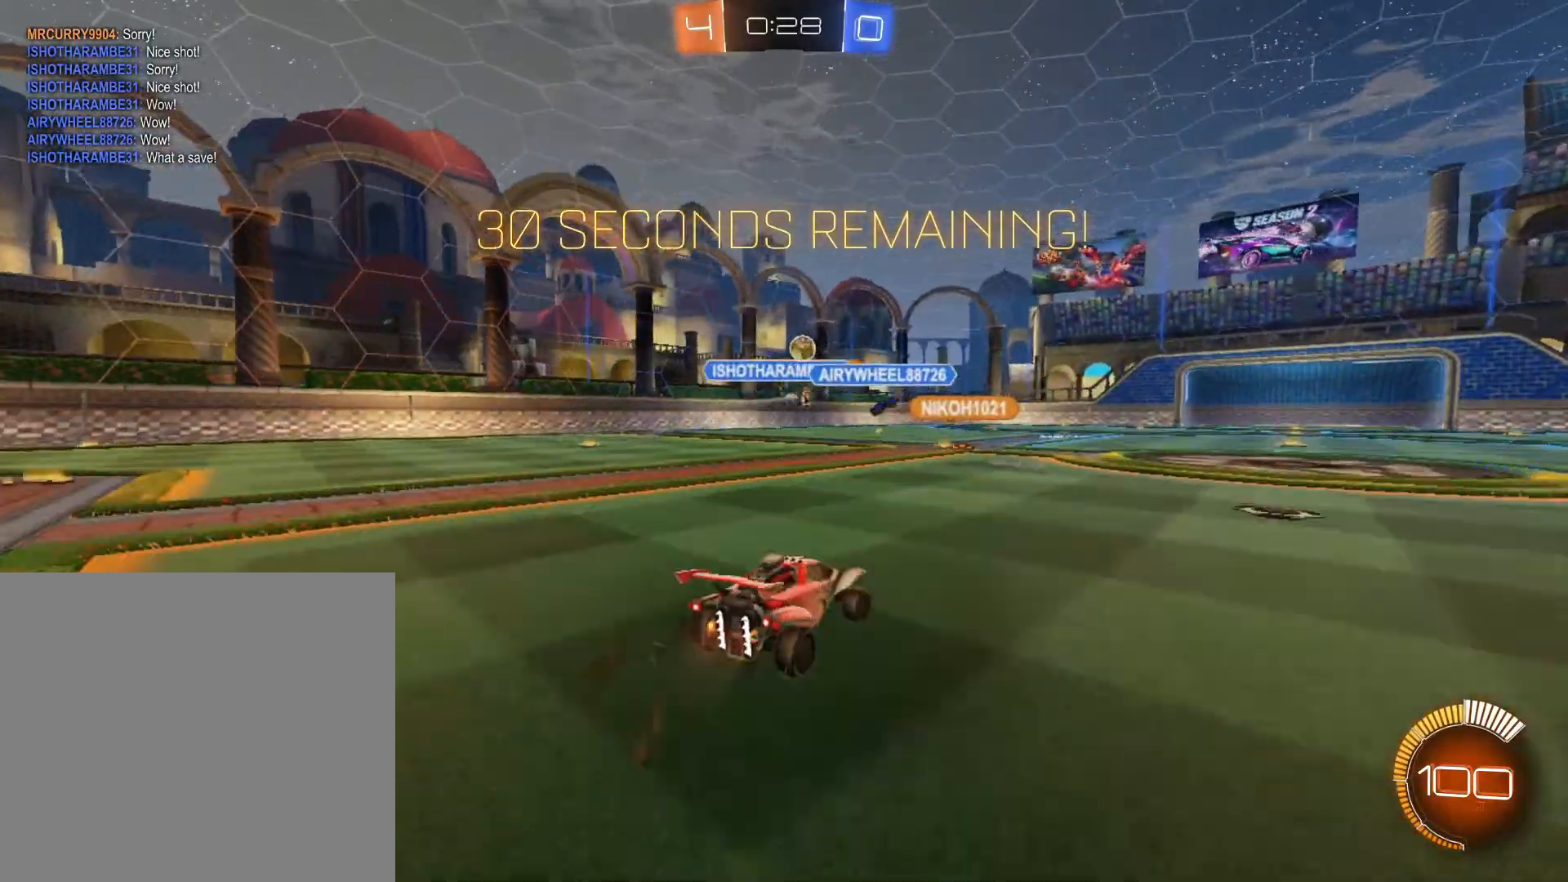
{"buttons": ["R2"], "left_stick": "down-left", "right_stick": "center", "events": [[117, "A", "down"], [150, "left_stick", "up-left"], [167, "A", "up"], [217, "A", "down"], [333, "A", "up"], [400, "left_stick", "down-left"]]}
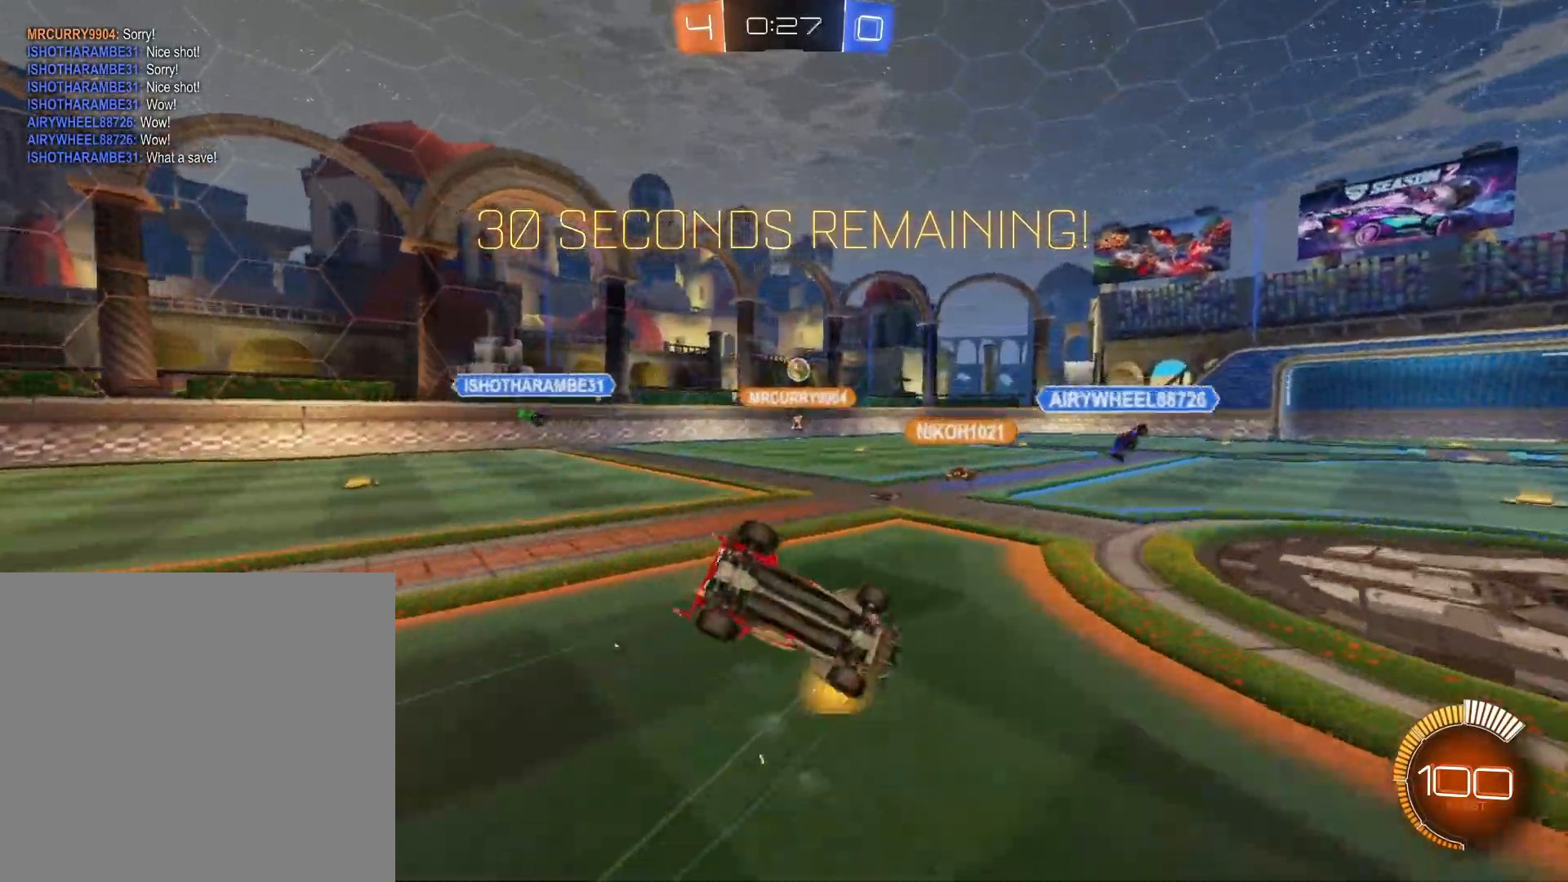
{"buttons": ["R2"], "left_stick": "down-left", "right_stick": "center", "events": [[183, "left_stick", "left"], [217, "L1", "down"], [433, "L1", "up"], [450, "left_stick", "down-left"]]}
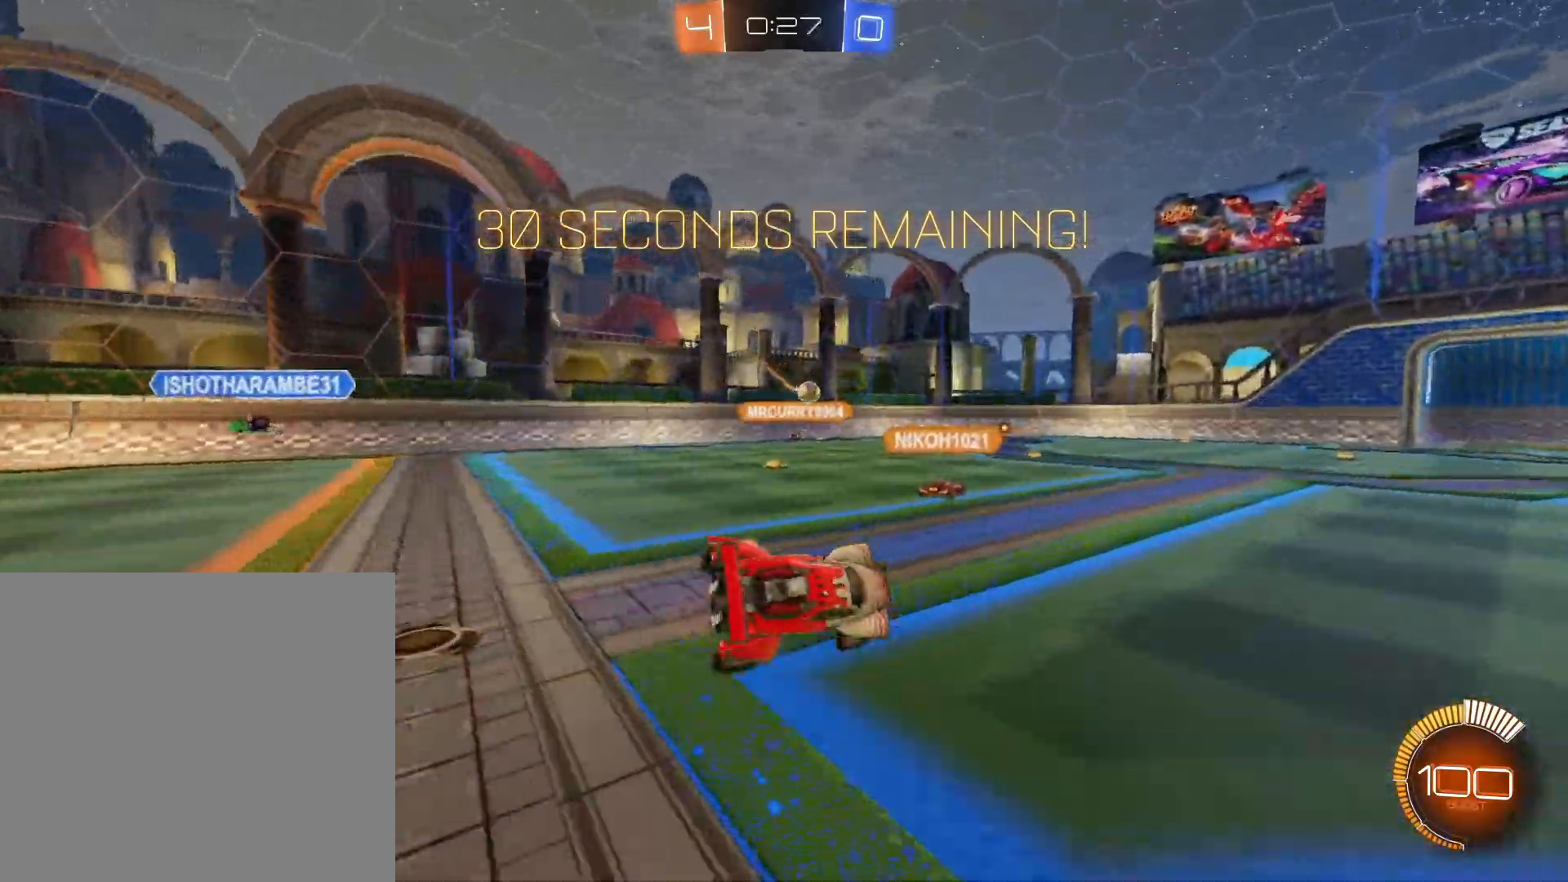
{"buttons": ["R2"], "left_stick": "center", "right_stick": "center", "events": [[67, "left_stick", "center"], [183, "left_stick", "right"], [450, "left_stick", "center"]]}
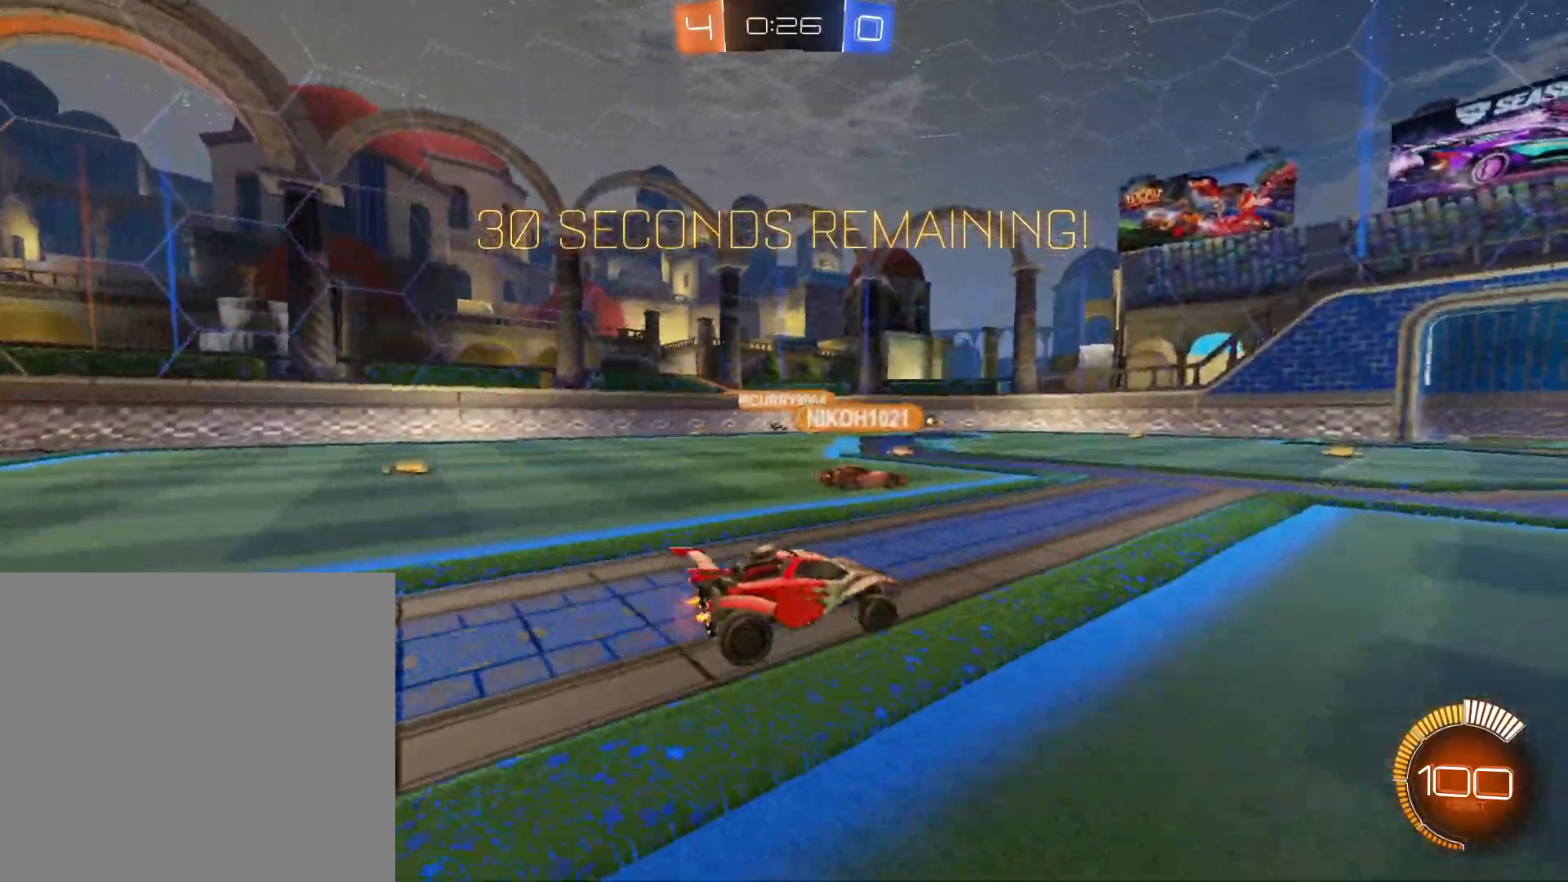
{"buttons": ["R2"], "left_stick": "center", "right_stick": "center", "events": [[67, "L2", "down"], [117, "L2", "up"]]}
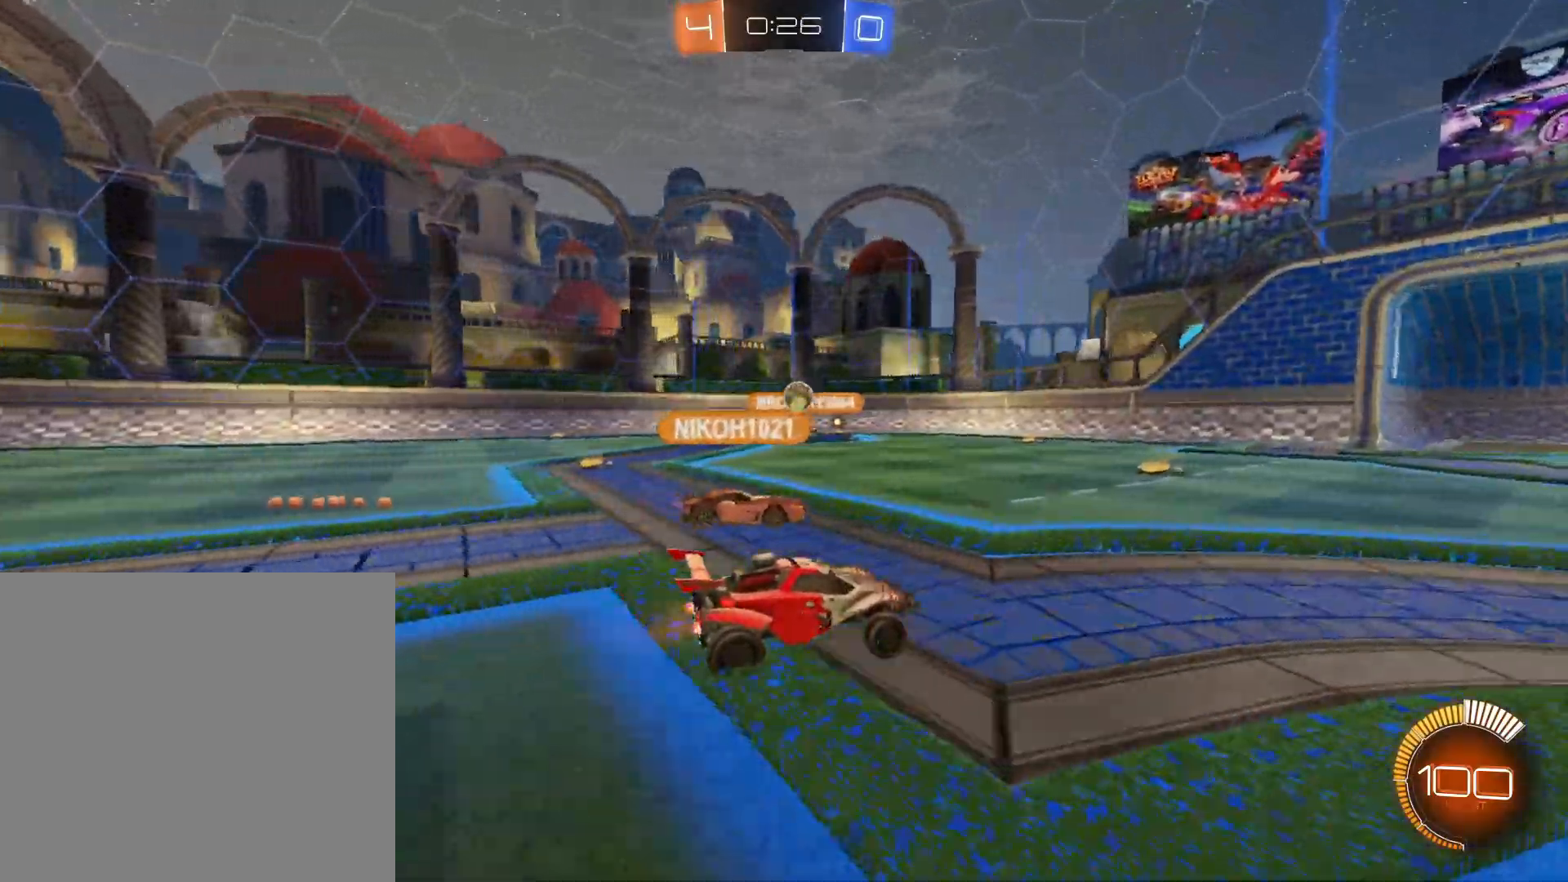
{"buttons": ["R2"], "left_stick": "center", "right_stick": "center", "events": [[17, "R2", "up"], [117, "L2", "down"], [300, "L2", "up"], [333, "R2", "down"]]}
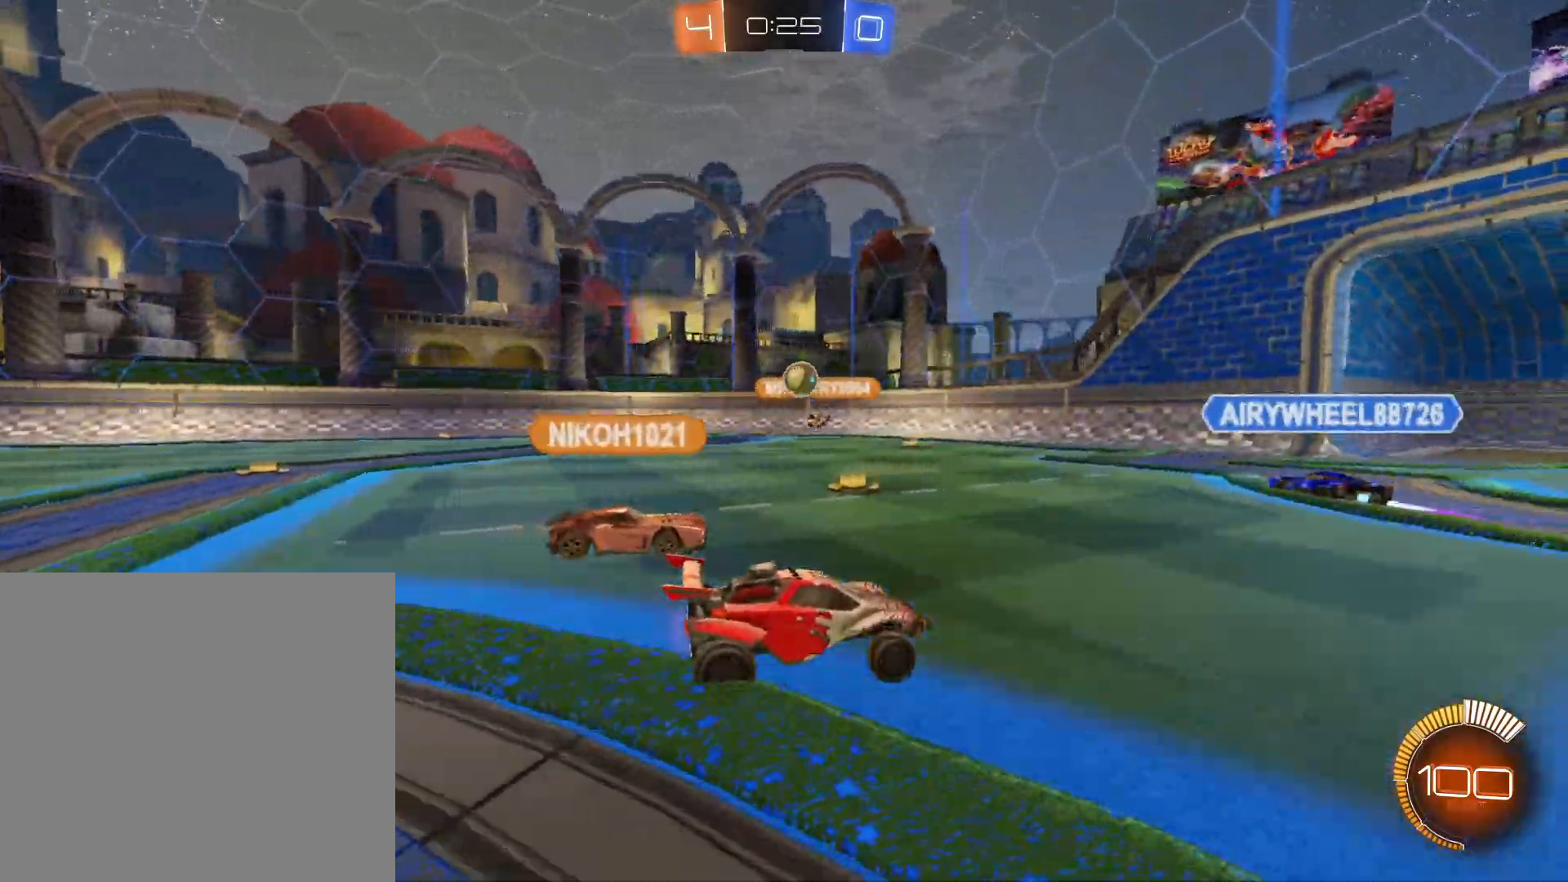
{"buttons": ["L2"], "left_stick": "center", "right_stick": "center", "events": [[33, "R2", "up"], [233, "L2", "down"]]}
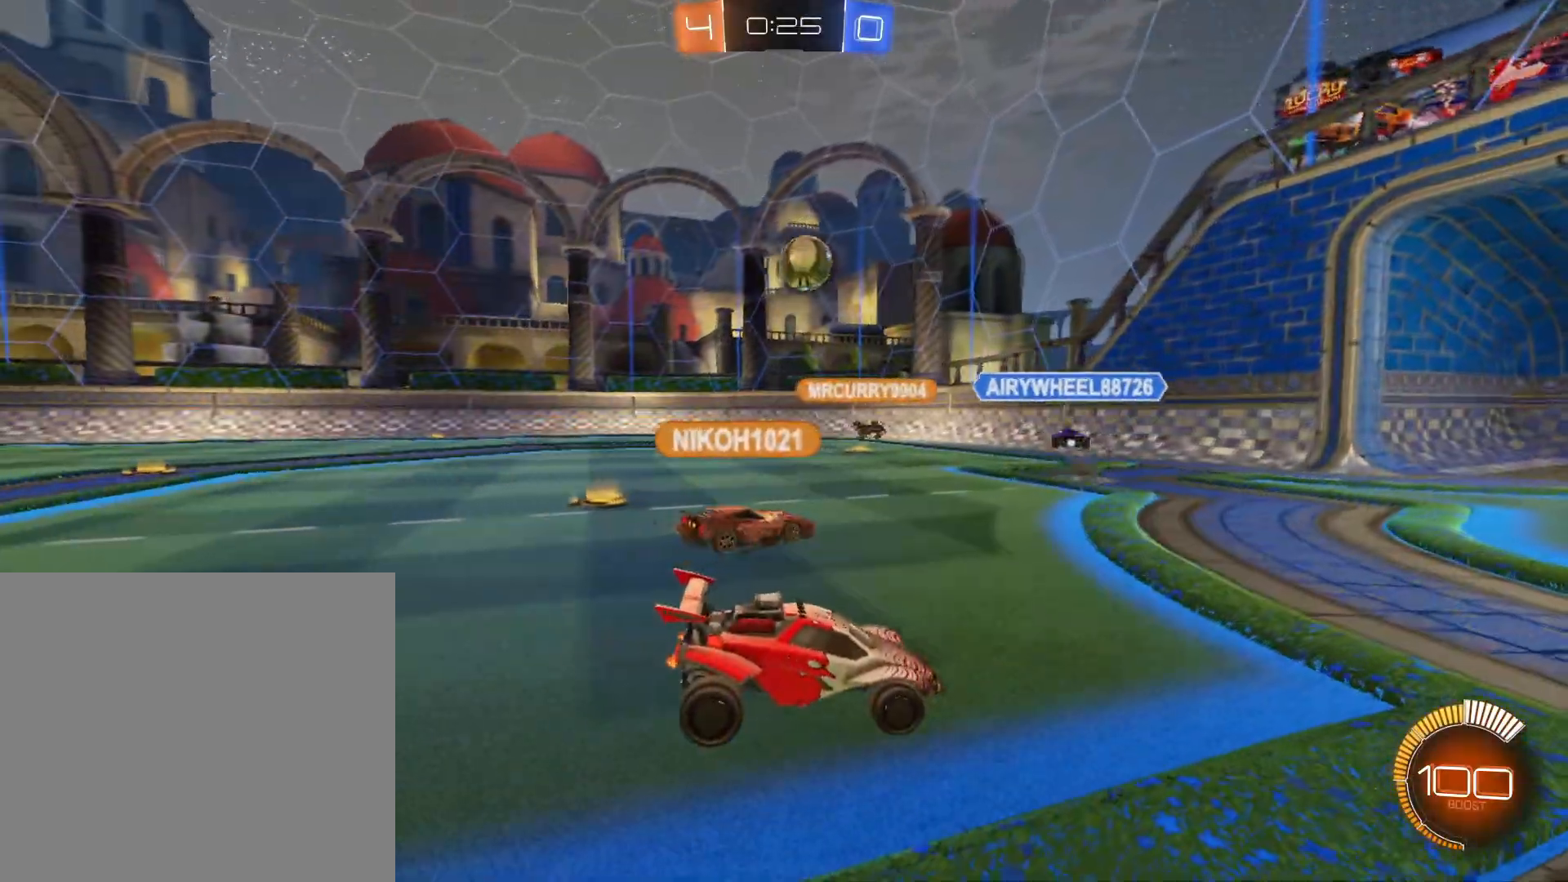
{"buttons": ["R2"], "left_stick": "right", "right_stick": "center", "events": [[67, "left_stick", "right"], [83, "R2", "down"], [133, "L2", "up"]]}
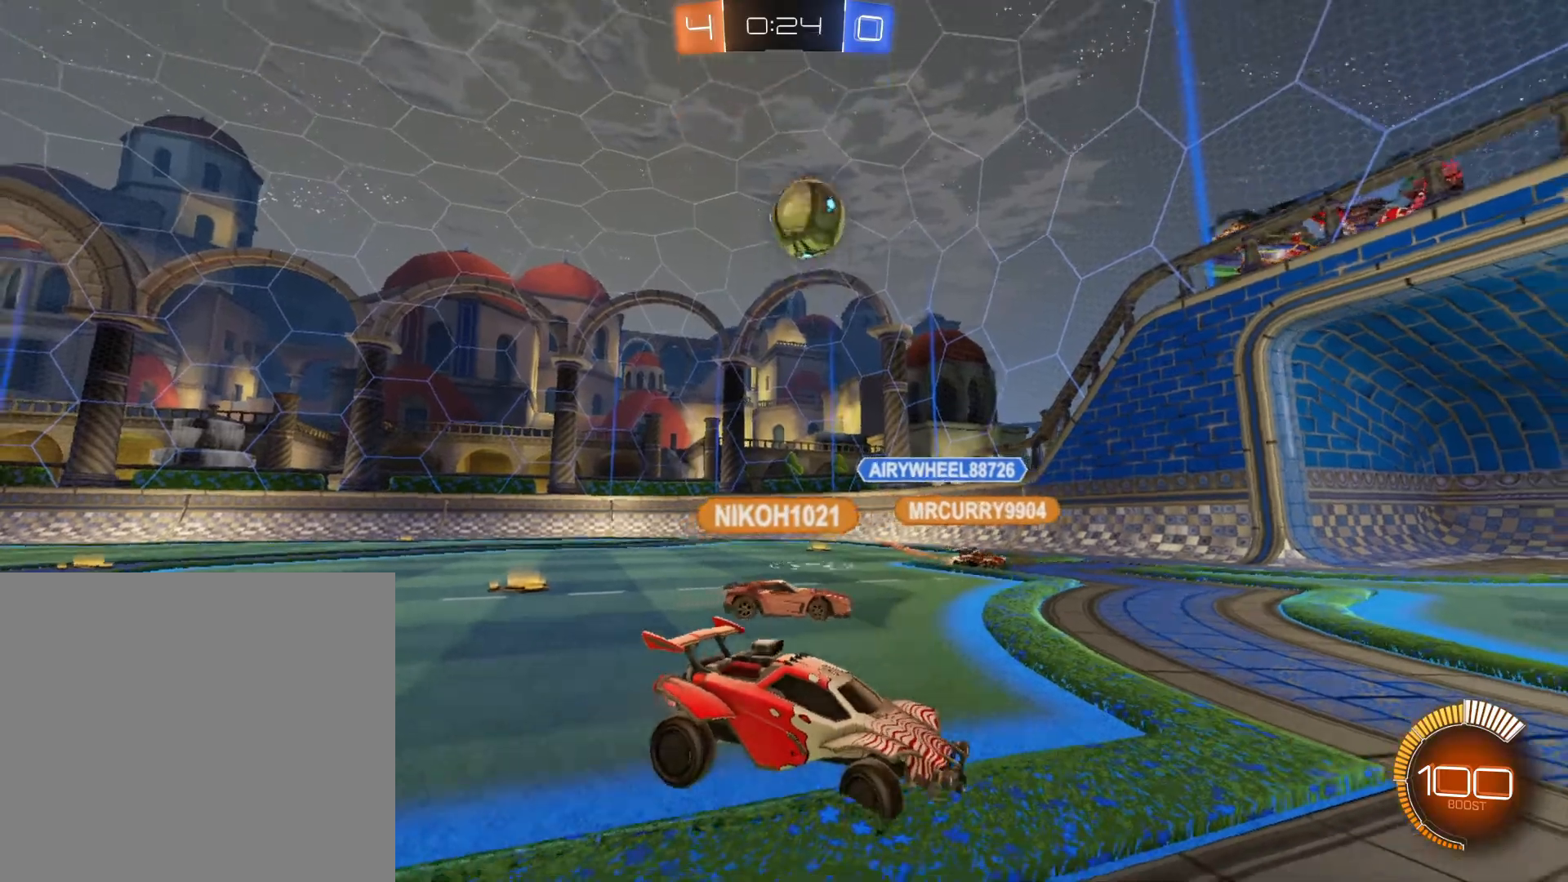
{"buttons": ["R2"], "left_stick": "right", "right_stick": "center", "events": []}
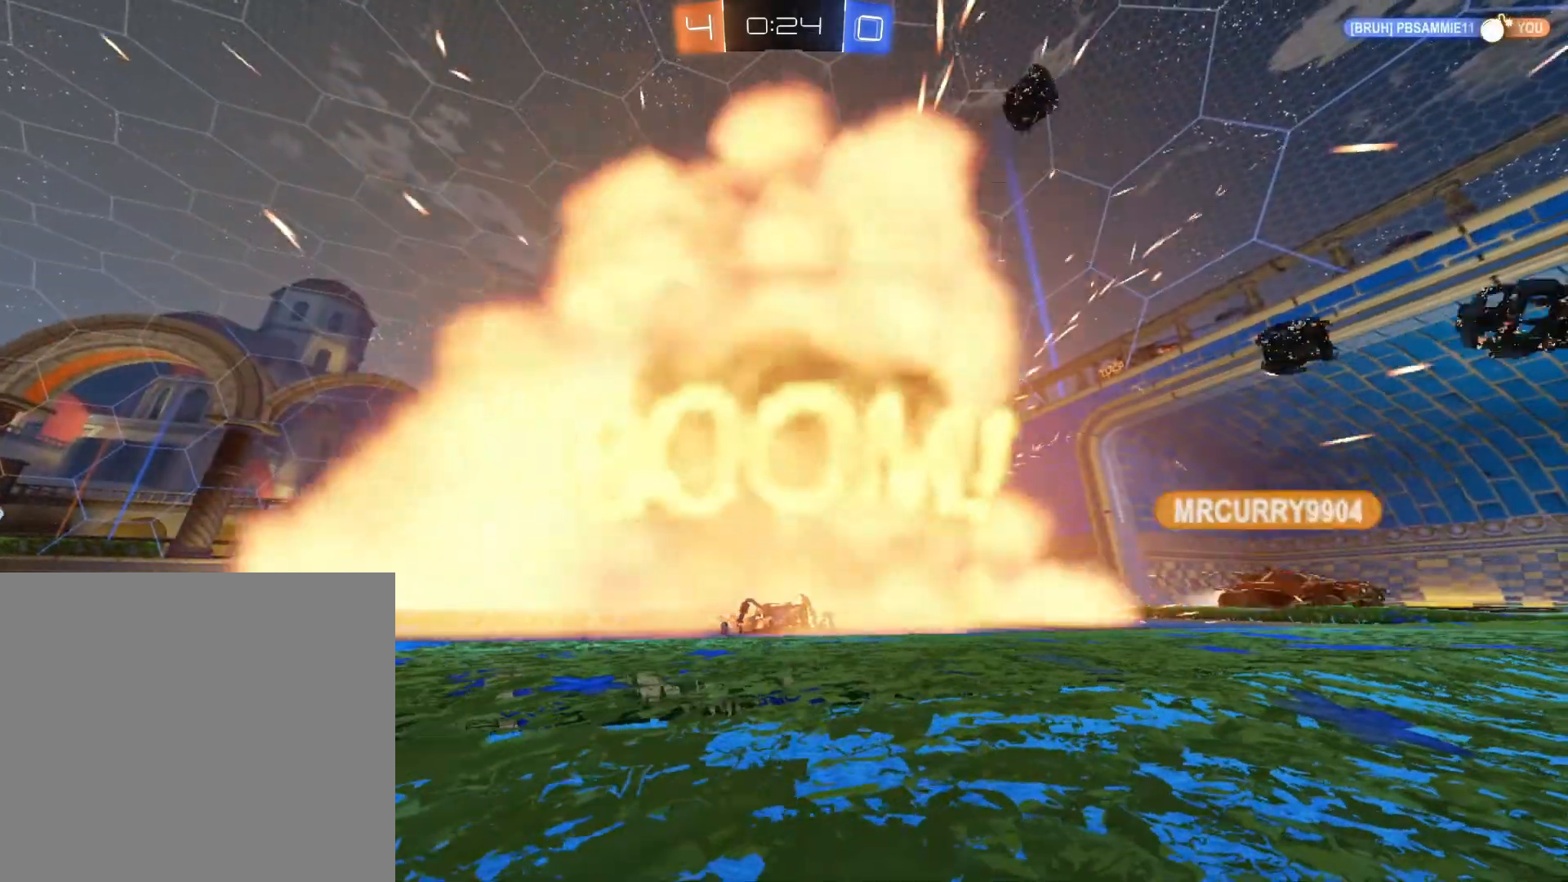
{"buttons": [], "left_stick": "center", "right_stick": "up", "events": [[100, "left_stick", "center"], [383, "R2", "up"], [383, "R3", "down"], [467, "right_stick", "up"], [500, "R3", "up"]]}
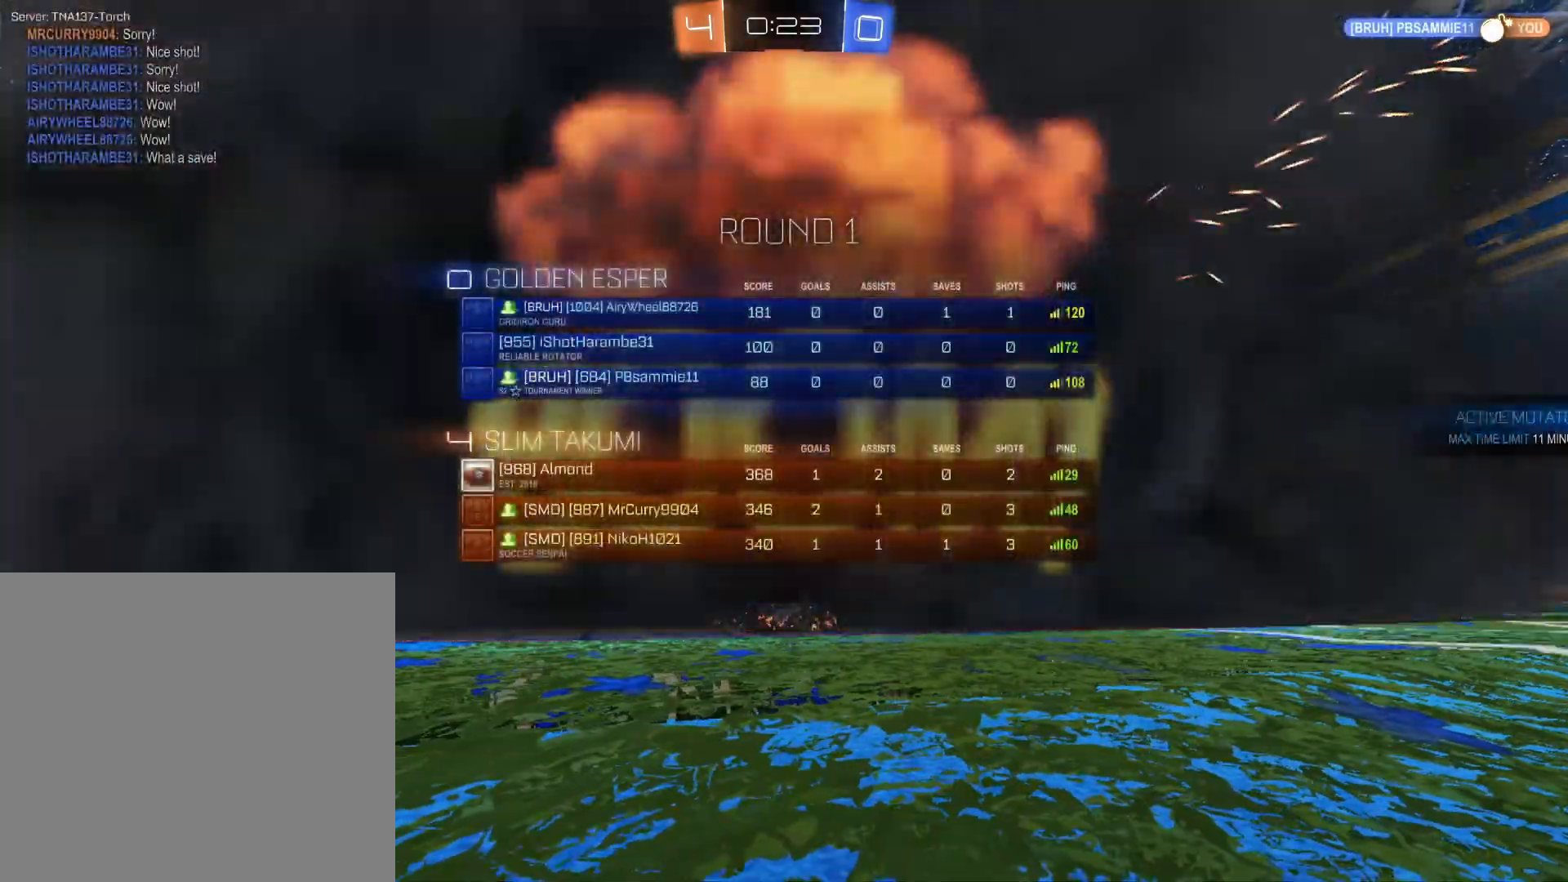
{"buttons": [], "left_stick": "center", "right_stick": "center", "events": [[83, "right_stick", "center"]]}
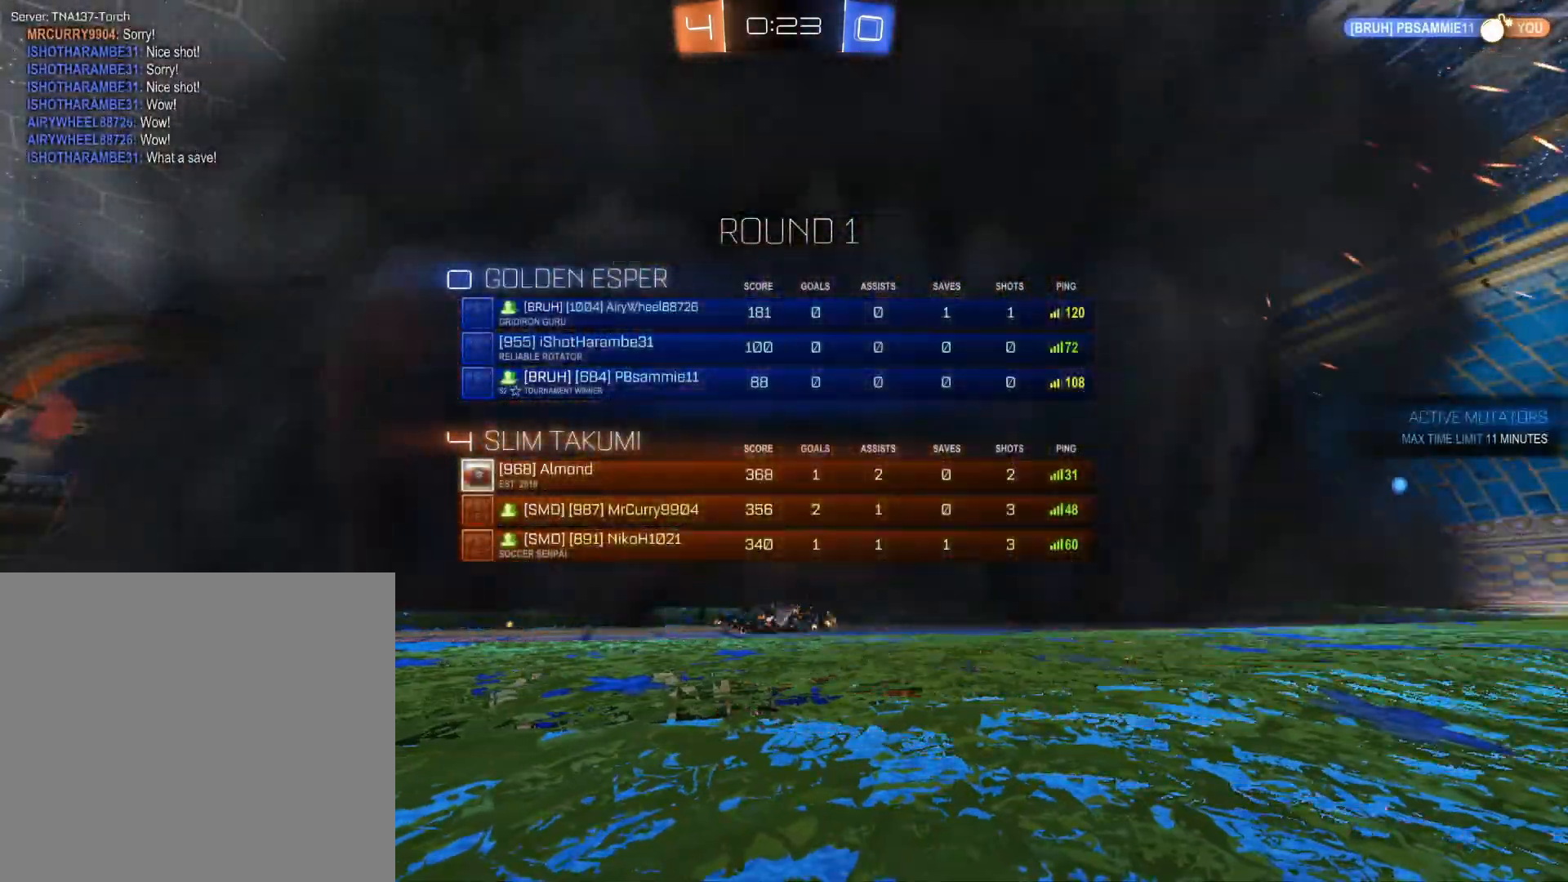
{"buttons": [], "left_stick": "center", "right_stick": "center", "events": []}
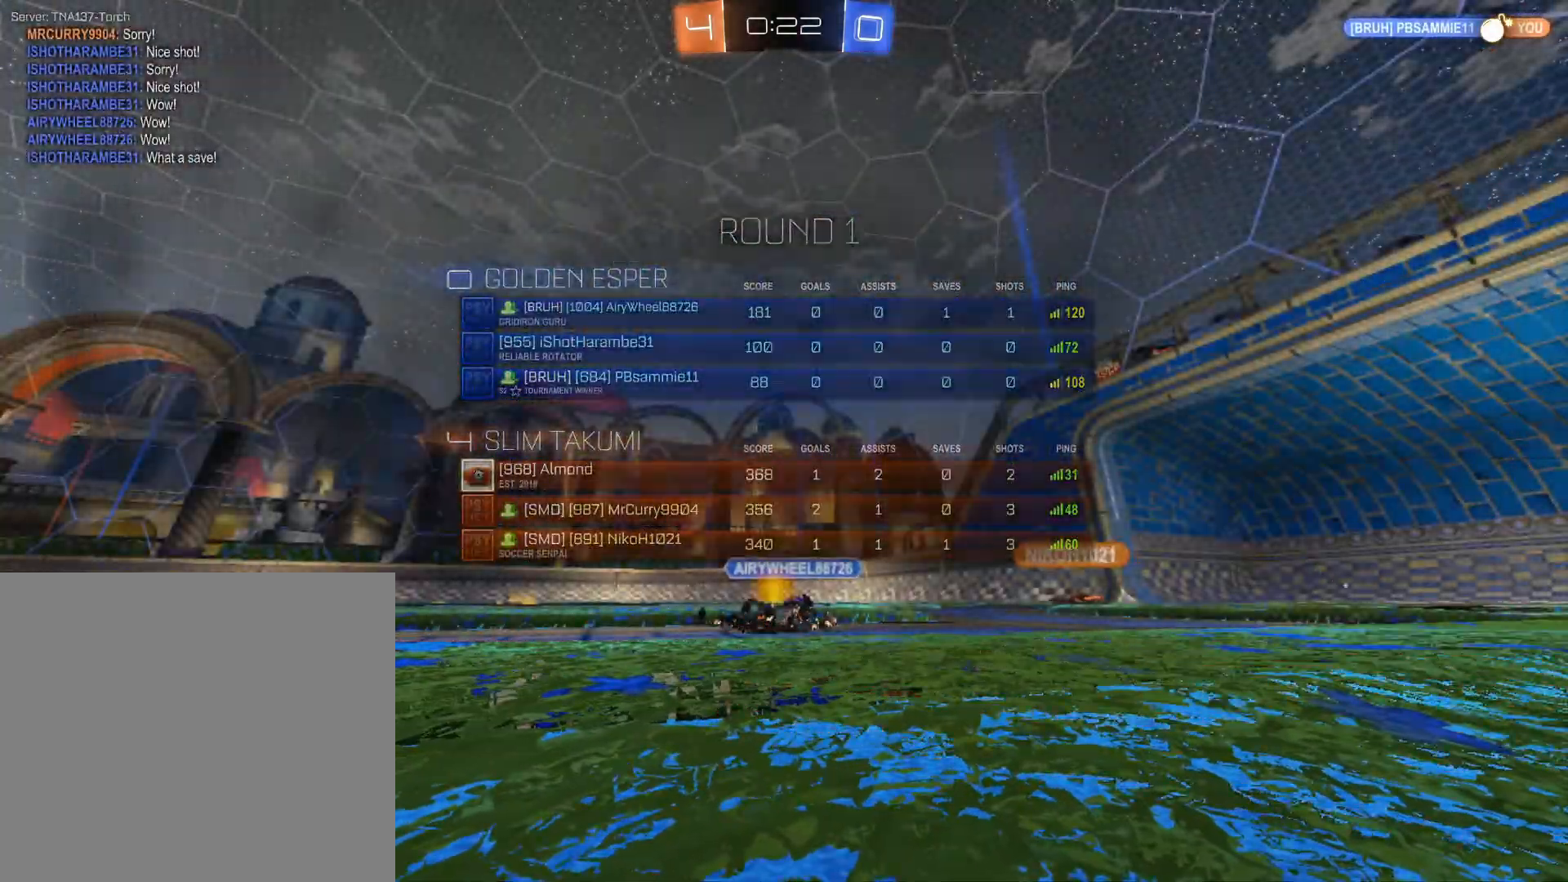
{"buttons": [], "left_stick": "center", "right_stick": "center", "events": []}
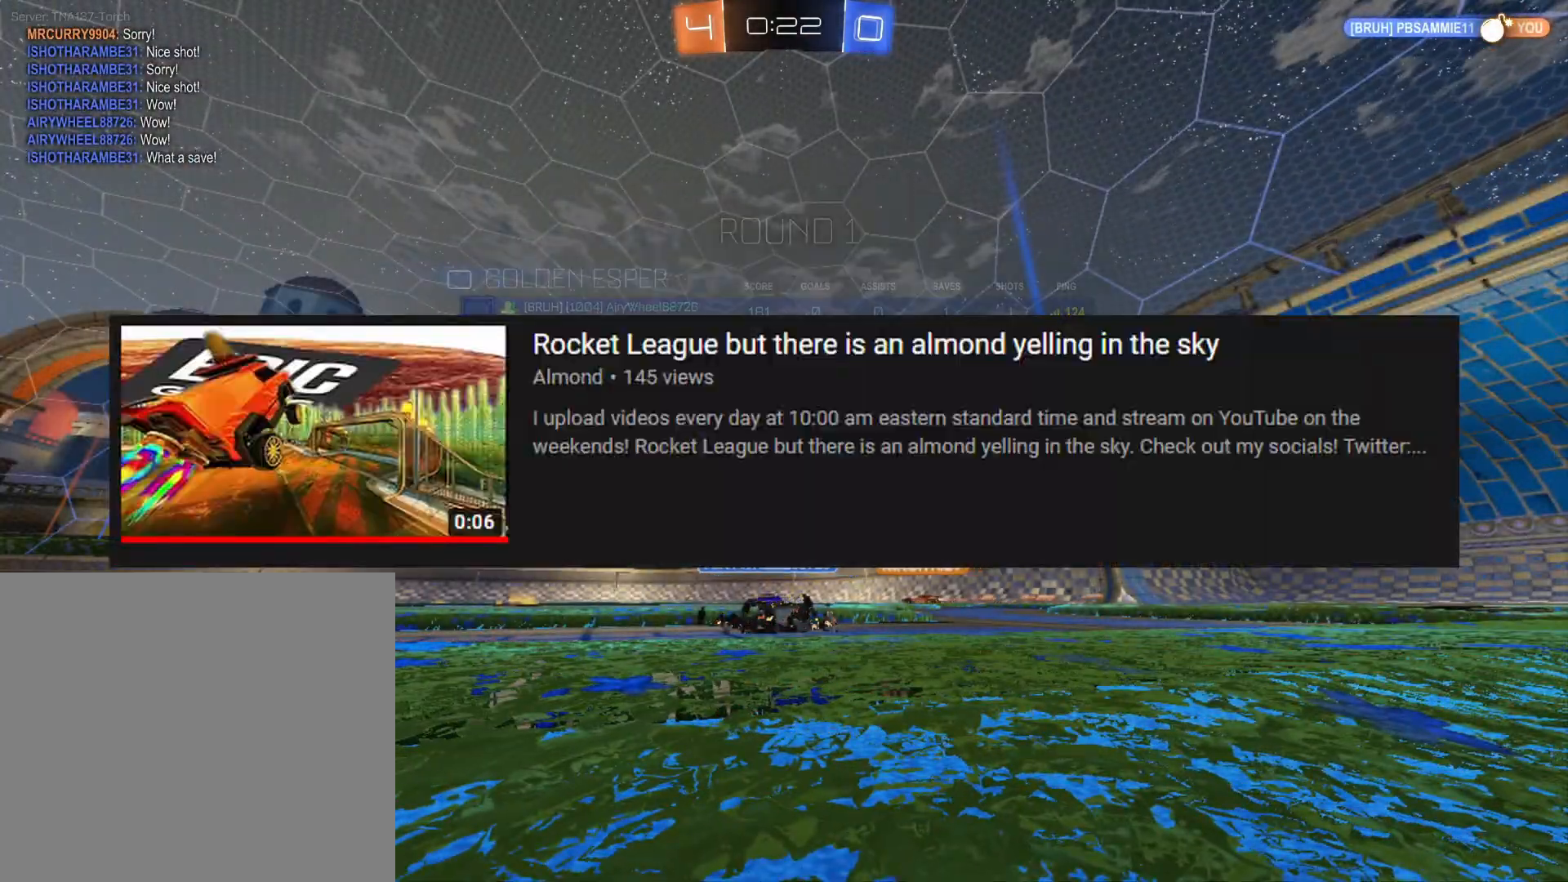
{"buttons": [], "left_stick": "center", "right_stick": "center", "events": [[67, "R1", "down"], [117, "R1", "up"], [167, "R2", "down"], [500, "R2", "up"]]}
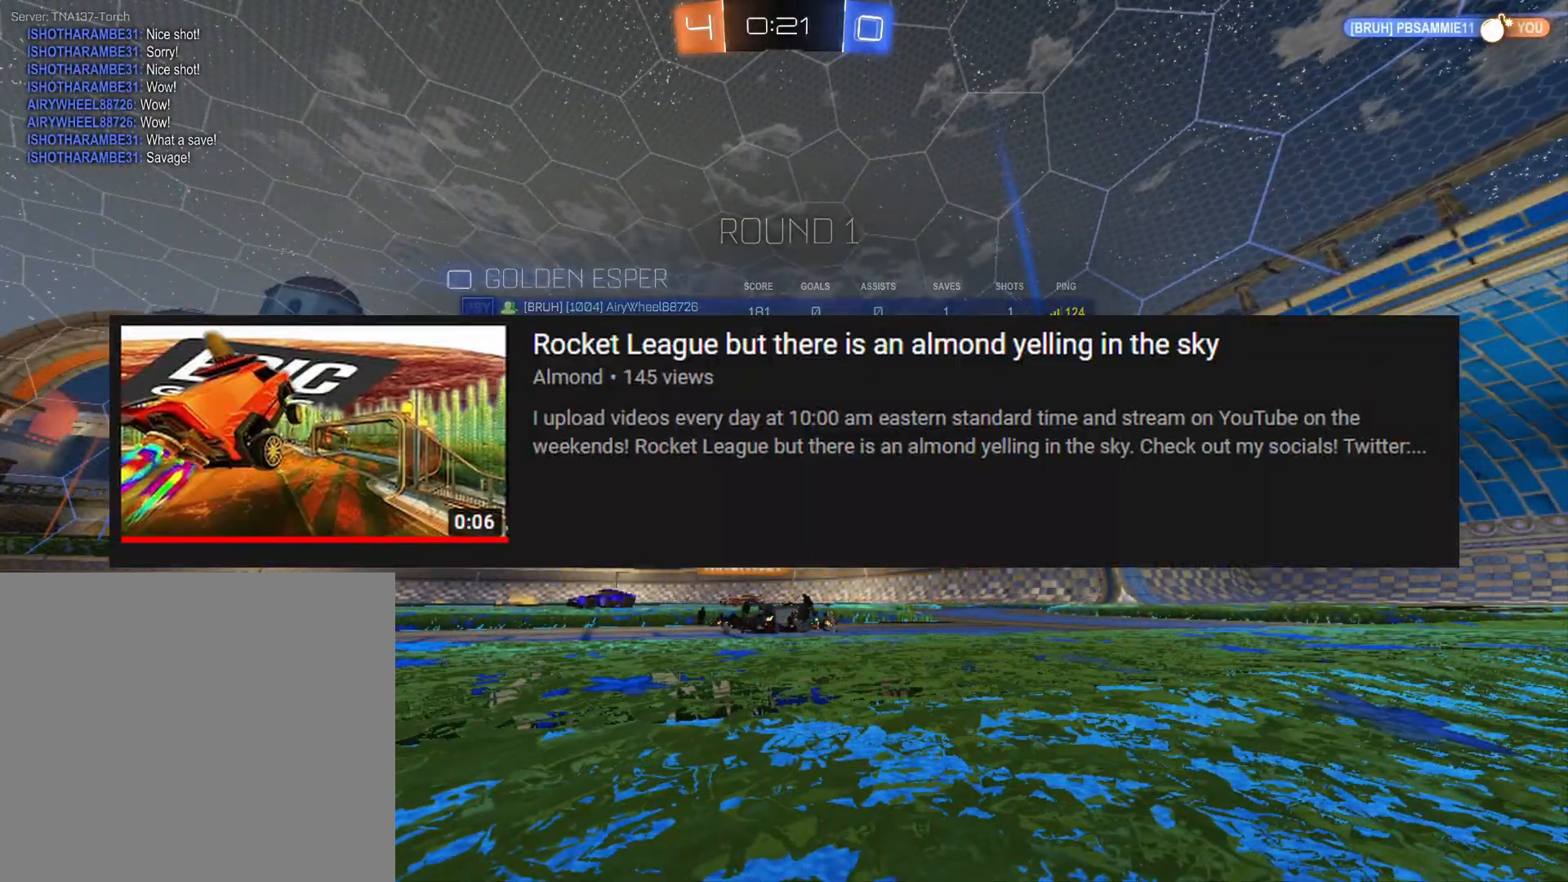
{"buttons": ["R2"], "left_stick": "center", "right_stick": "center", "events": [[233, "R2", "down"]]}
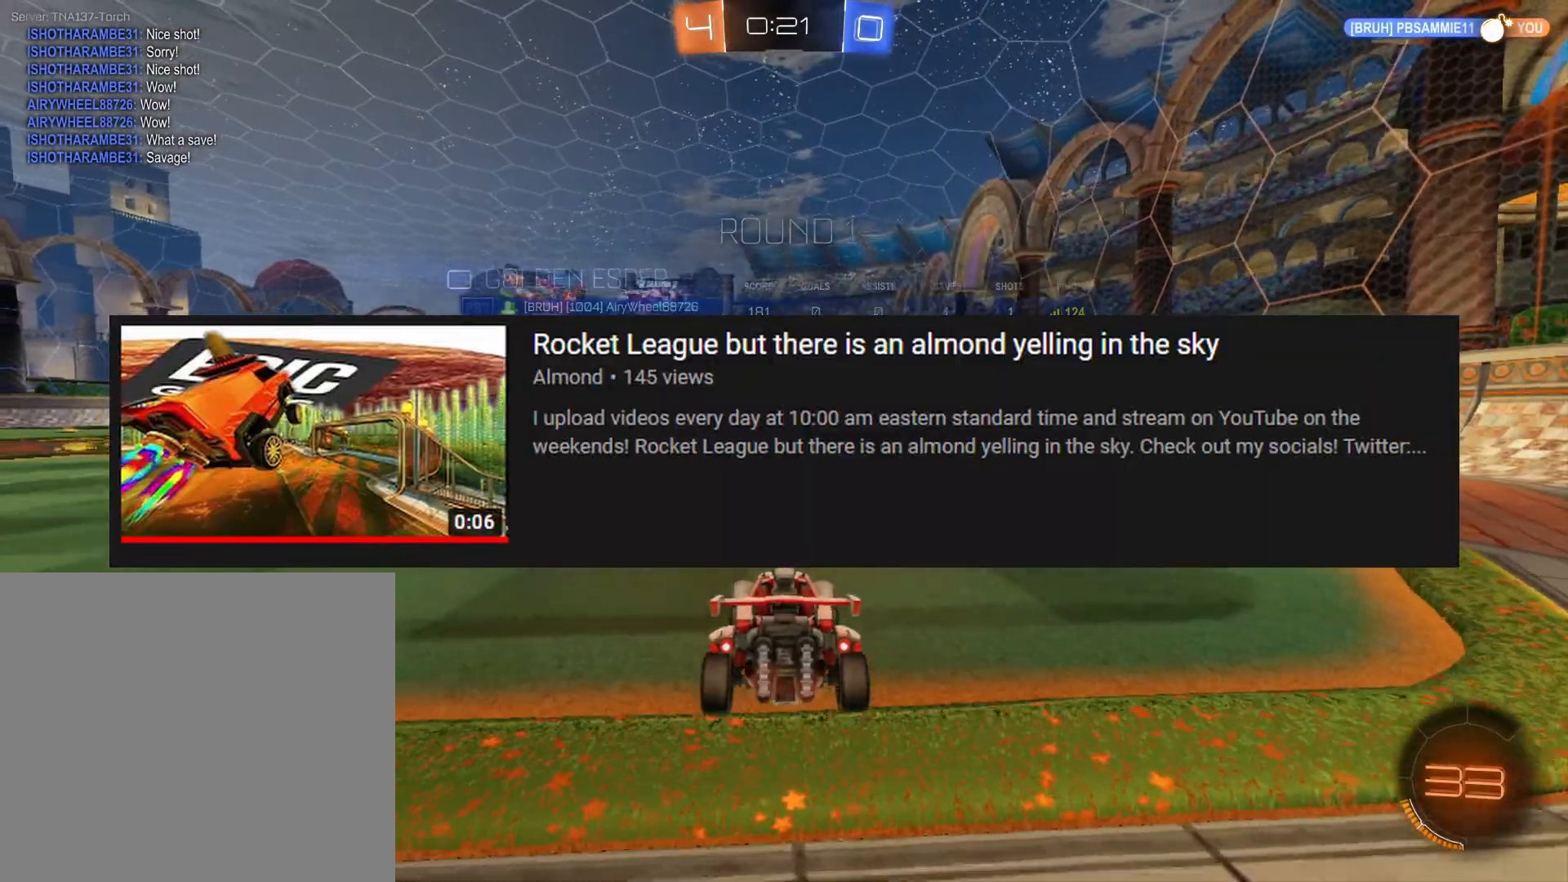
{"buttons": ["R2"], "left_stick": "right", "right_stick": "center", "events": [[233, "left_stick", "right"]]}
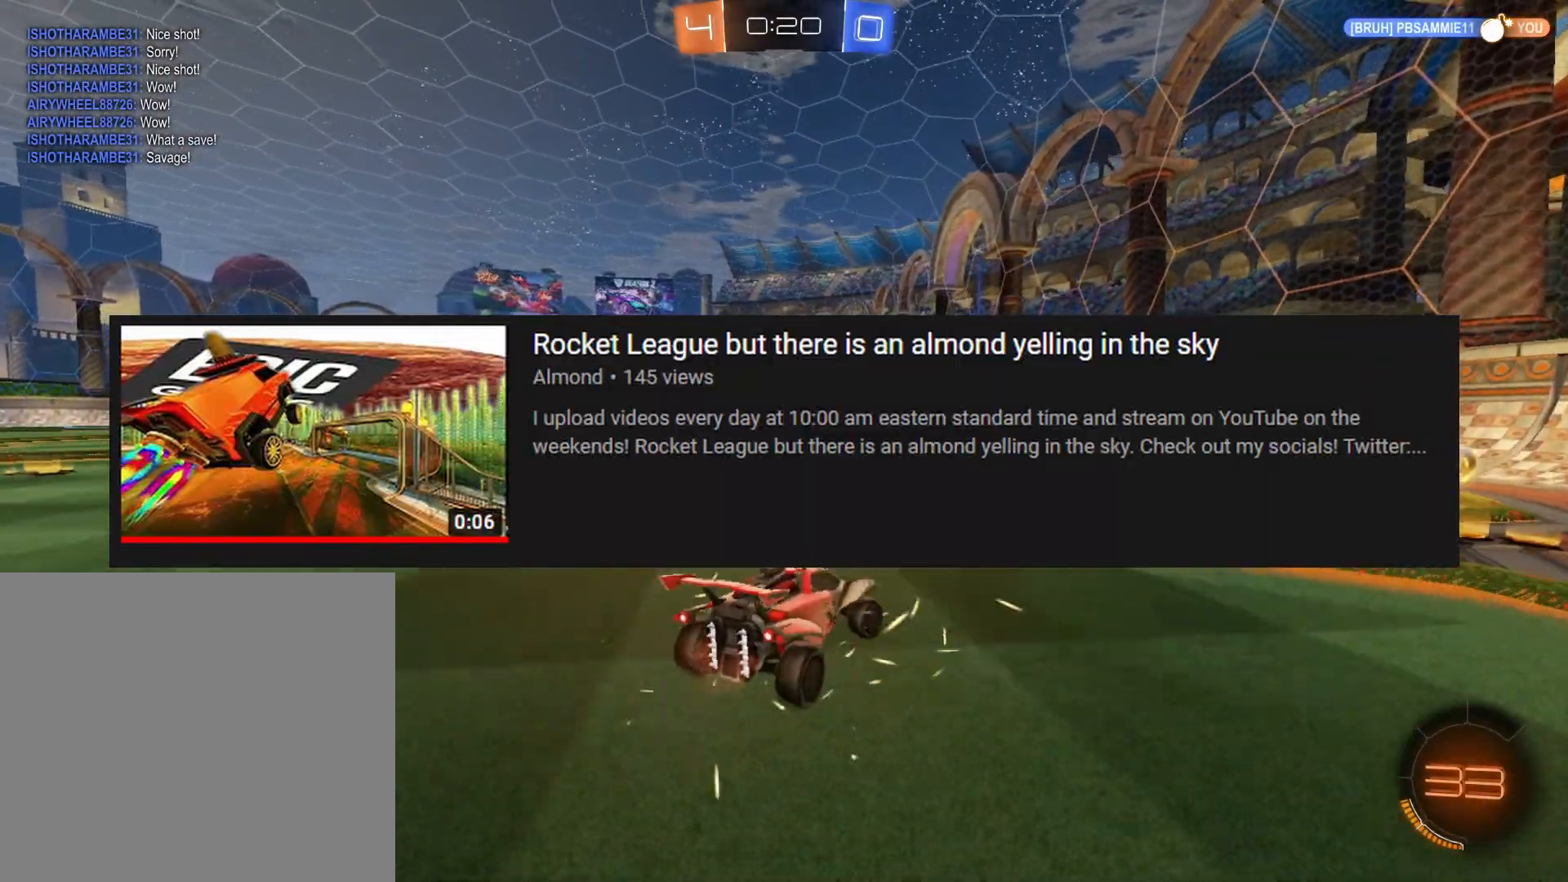
{"buttons": ["L1", "R2"], "left_stick": "left", "right_stick": "center", "events": [[433, "left_stick", "left"], [500, "L1", "down"]]}
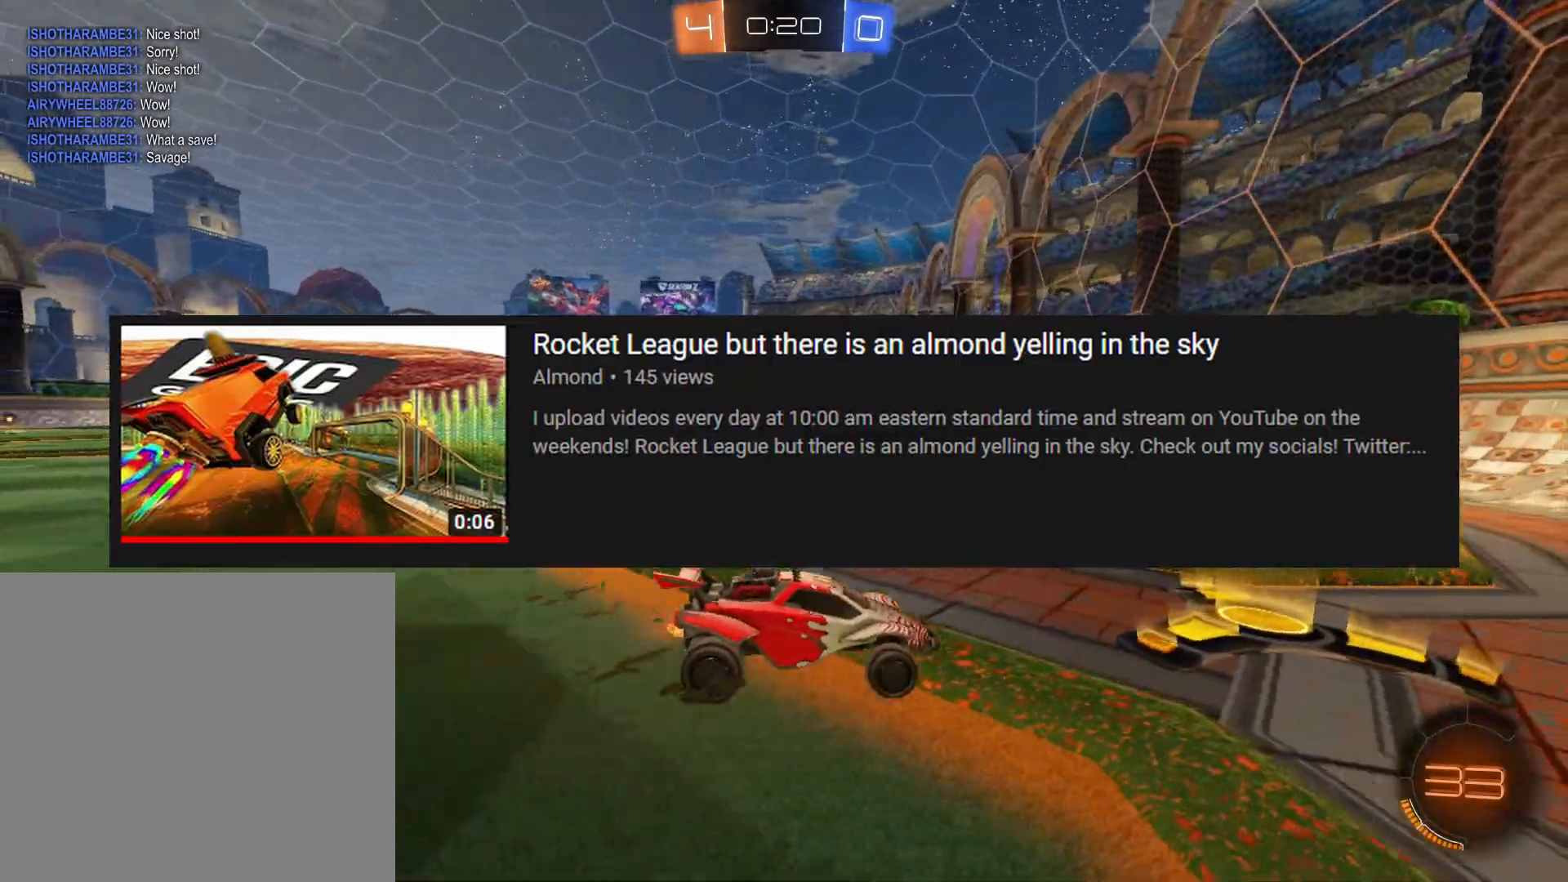
{"buttons": ["R2"], "left_stick": "up-left", "right_stick": "center", "events": [[67, "left_stick", "up-left"], [117, "L1", "up"]]}
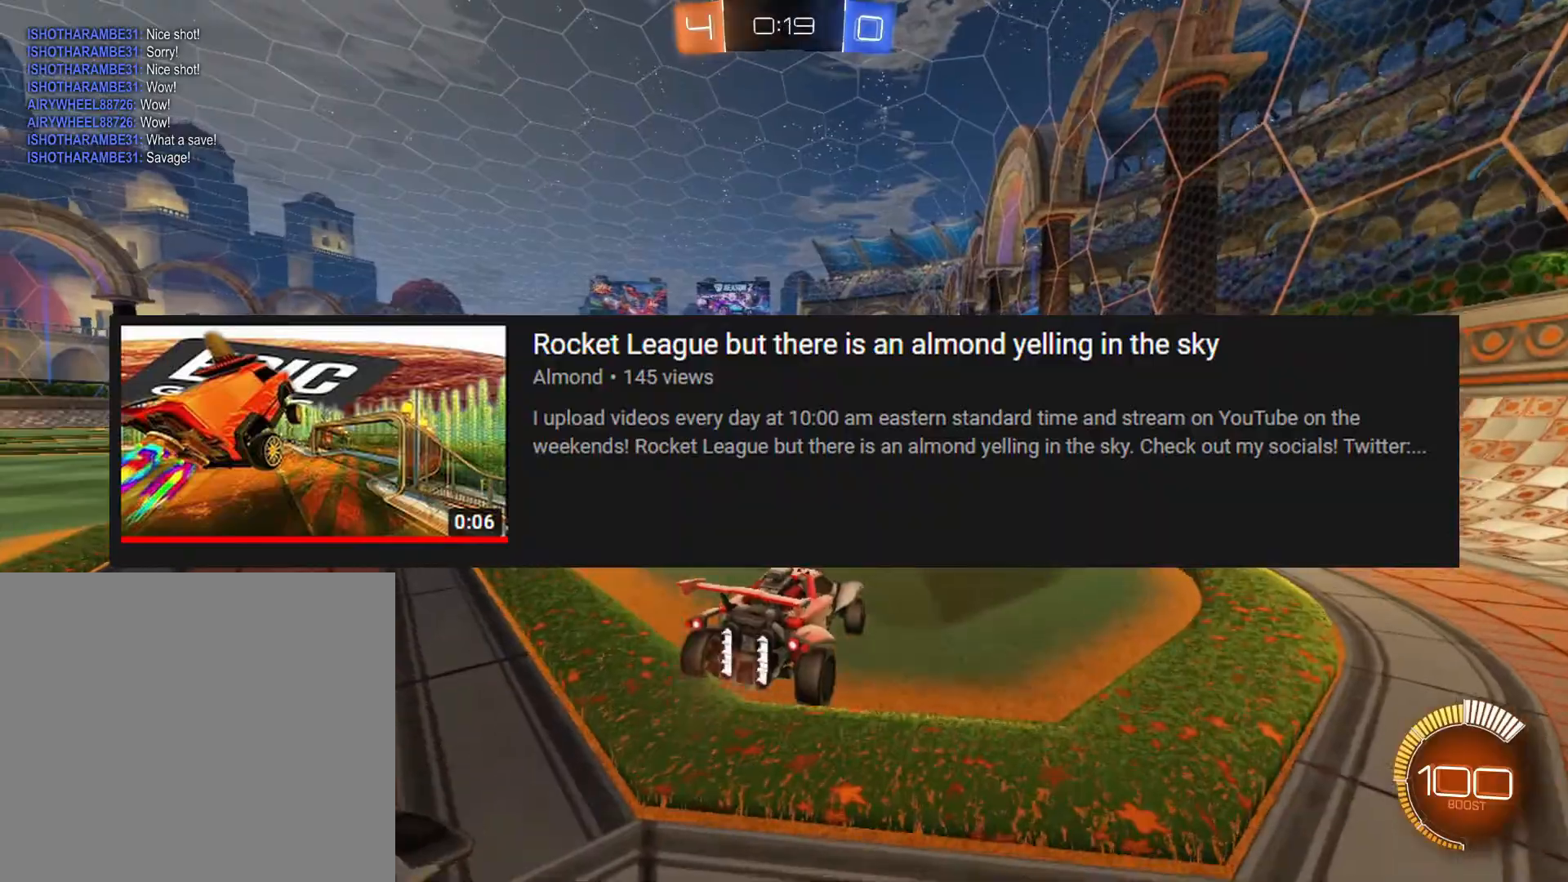
{"buttons": ["R2"], "left_stick": "center", "right_stick": "center", "events": [[500, "left_stick", "center"]]}
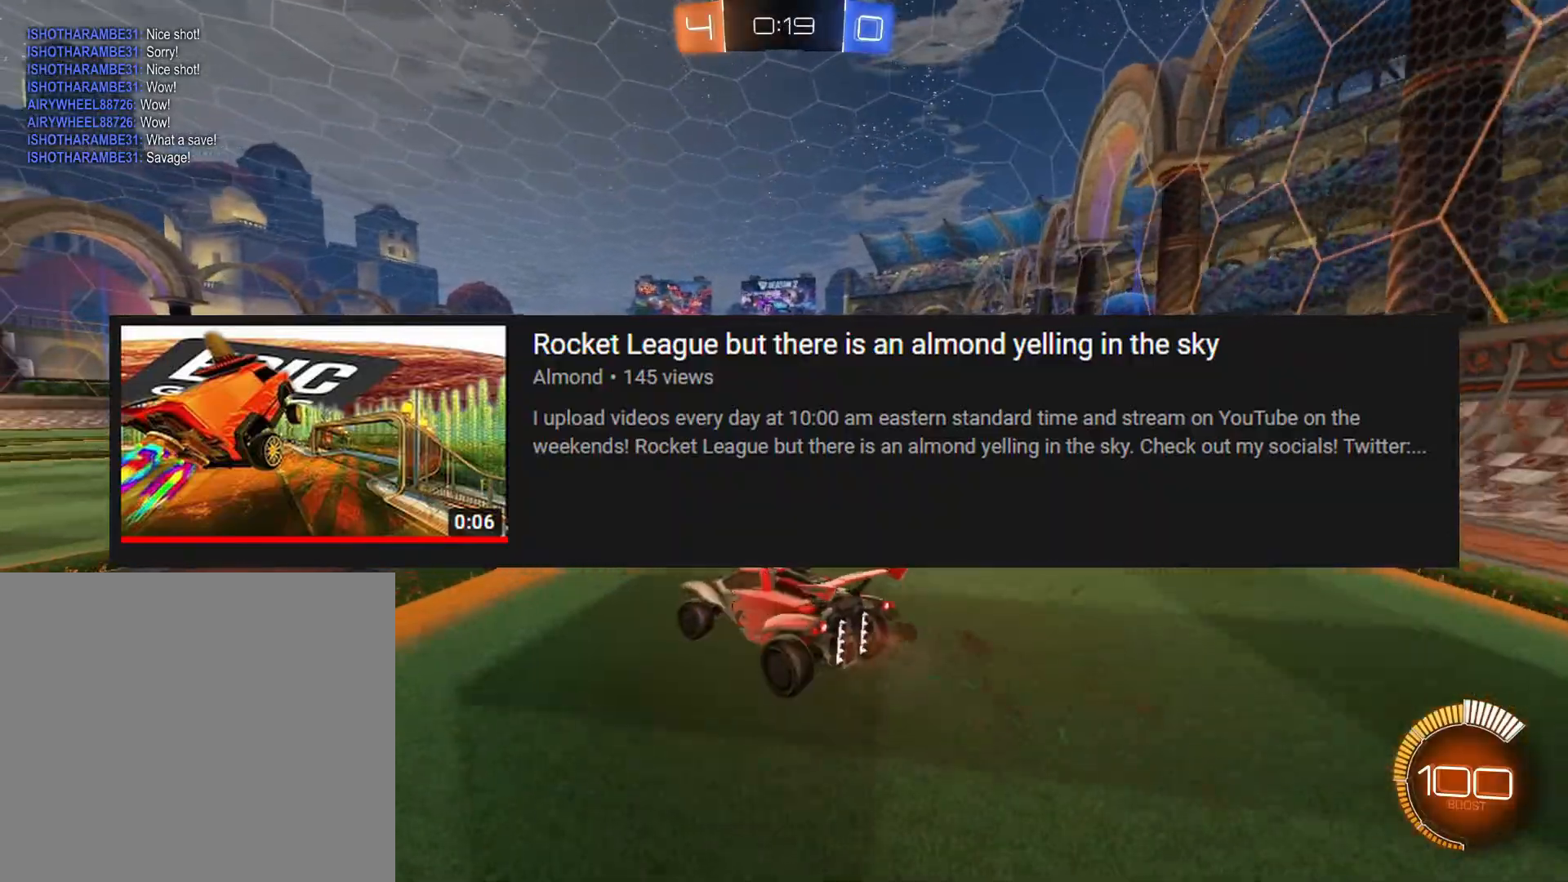
{"buttons": ["R2"], "left_stick": "left", "right_stick": "center", "events": [[333, "left_stick", "left"]]}